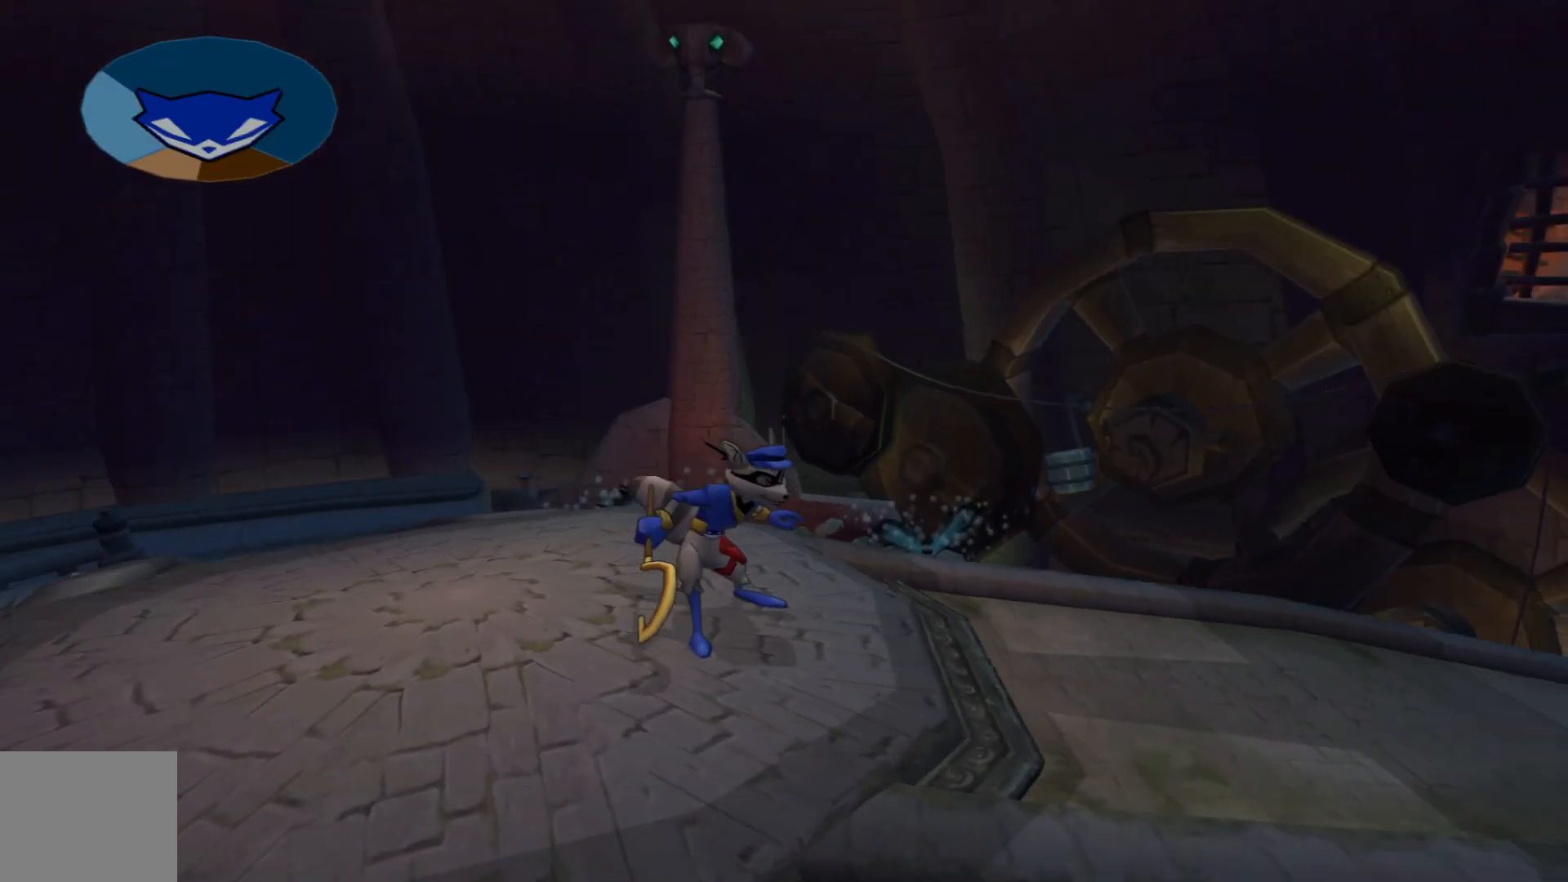
Gameplay with a controller (Xbox layout); each line is a JSON object with the inputs held at the frame after it. "events" lists button and stick changes between this image and that frame as [ms after this image, input, new state], when the widget could be followed in between. Not read: L3 R3.
{"buttons": [], "left_stick": "up-right", "right_stick": "down-right", "events": [[17, "left_stick", "right"], [167, "left_stick", "up-right"]]}
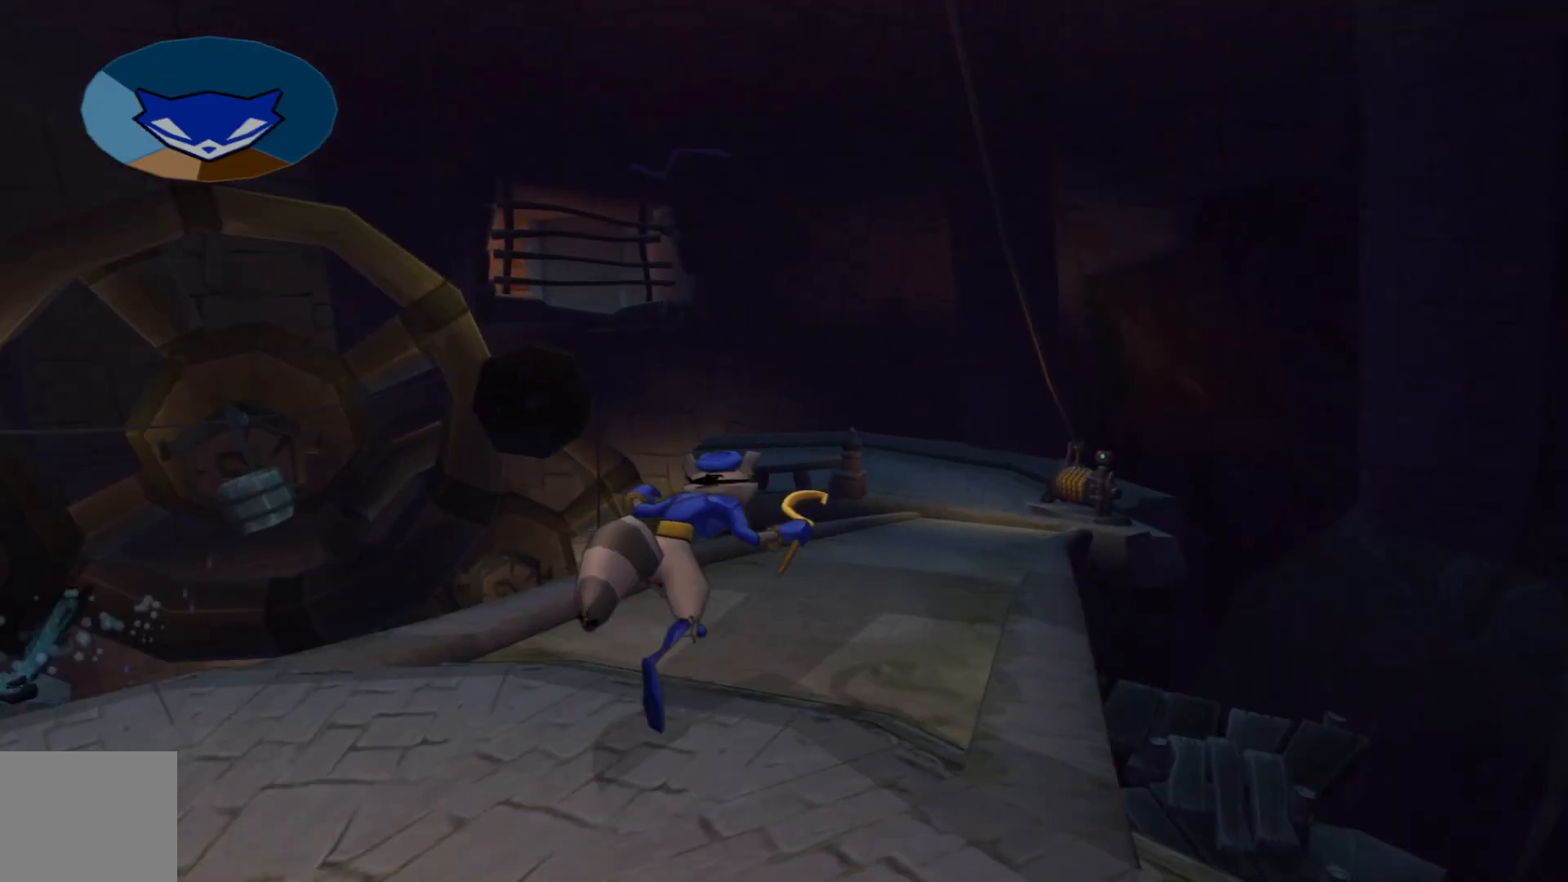
{"buttons": [], "left_stick": "down-right", "right_stick": "right", "events": [[200, "left_stick", "down"], [400, "right_stick", "center"], [450, "right_stick", "right"], [467, "left_stick", "down-right"]]}
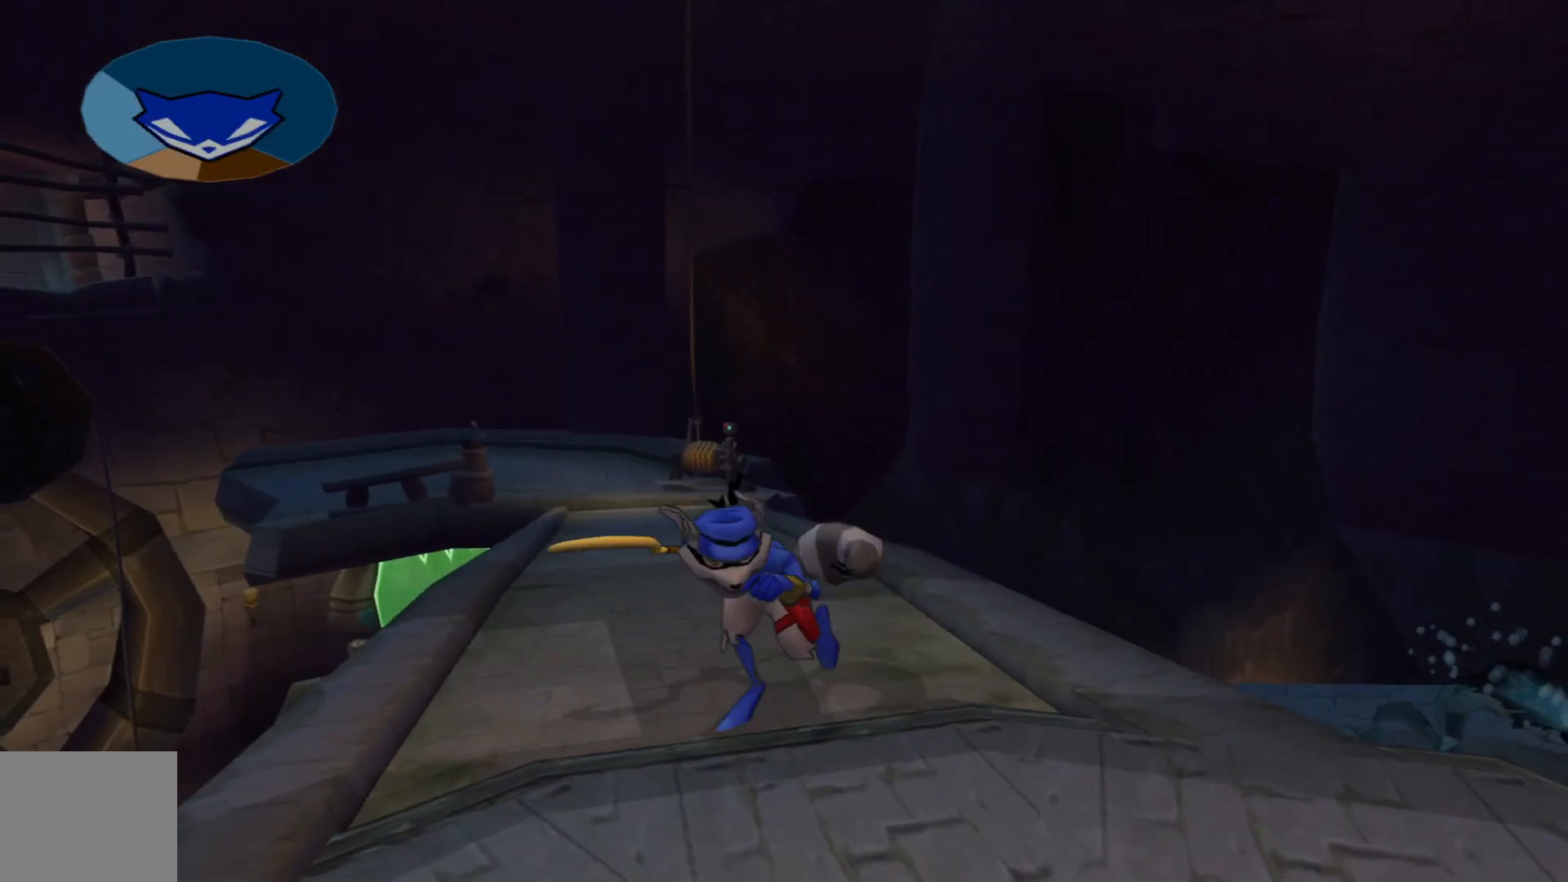
{"buttons": [], "left_stick": "right", "right_stick": "right", "events": [[367, "left_stick", "right"]]}
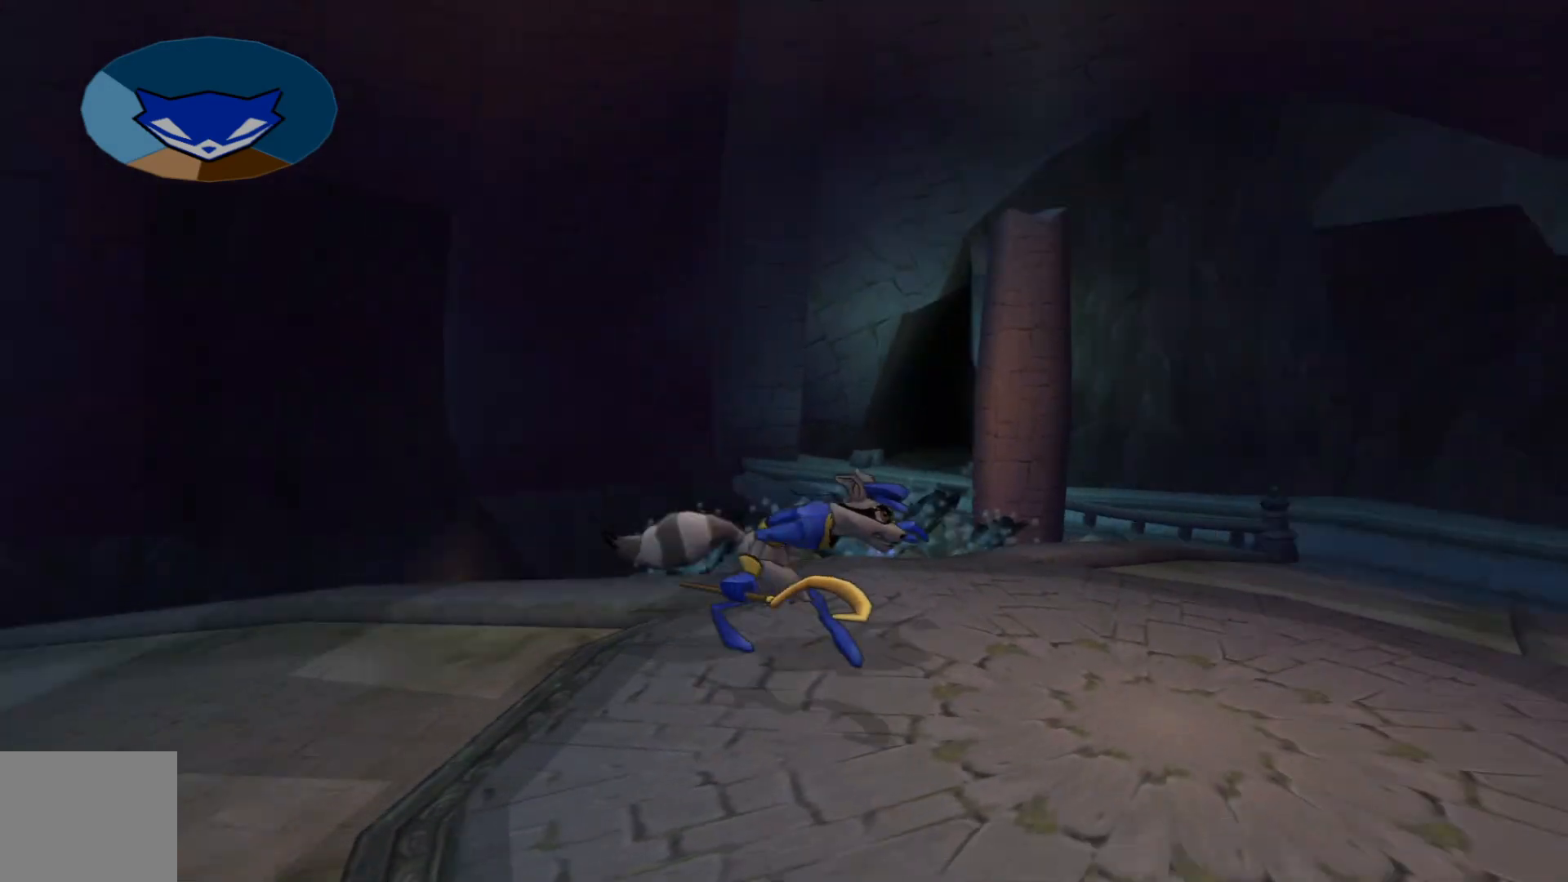
{"buttons": [], "left_stick": "up-left", "right_stick": "center", "events": [[100, "left_stick", "up-right"], [367, "right_stick", "center"], [467, "left_stick", "up-left"]]}
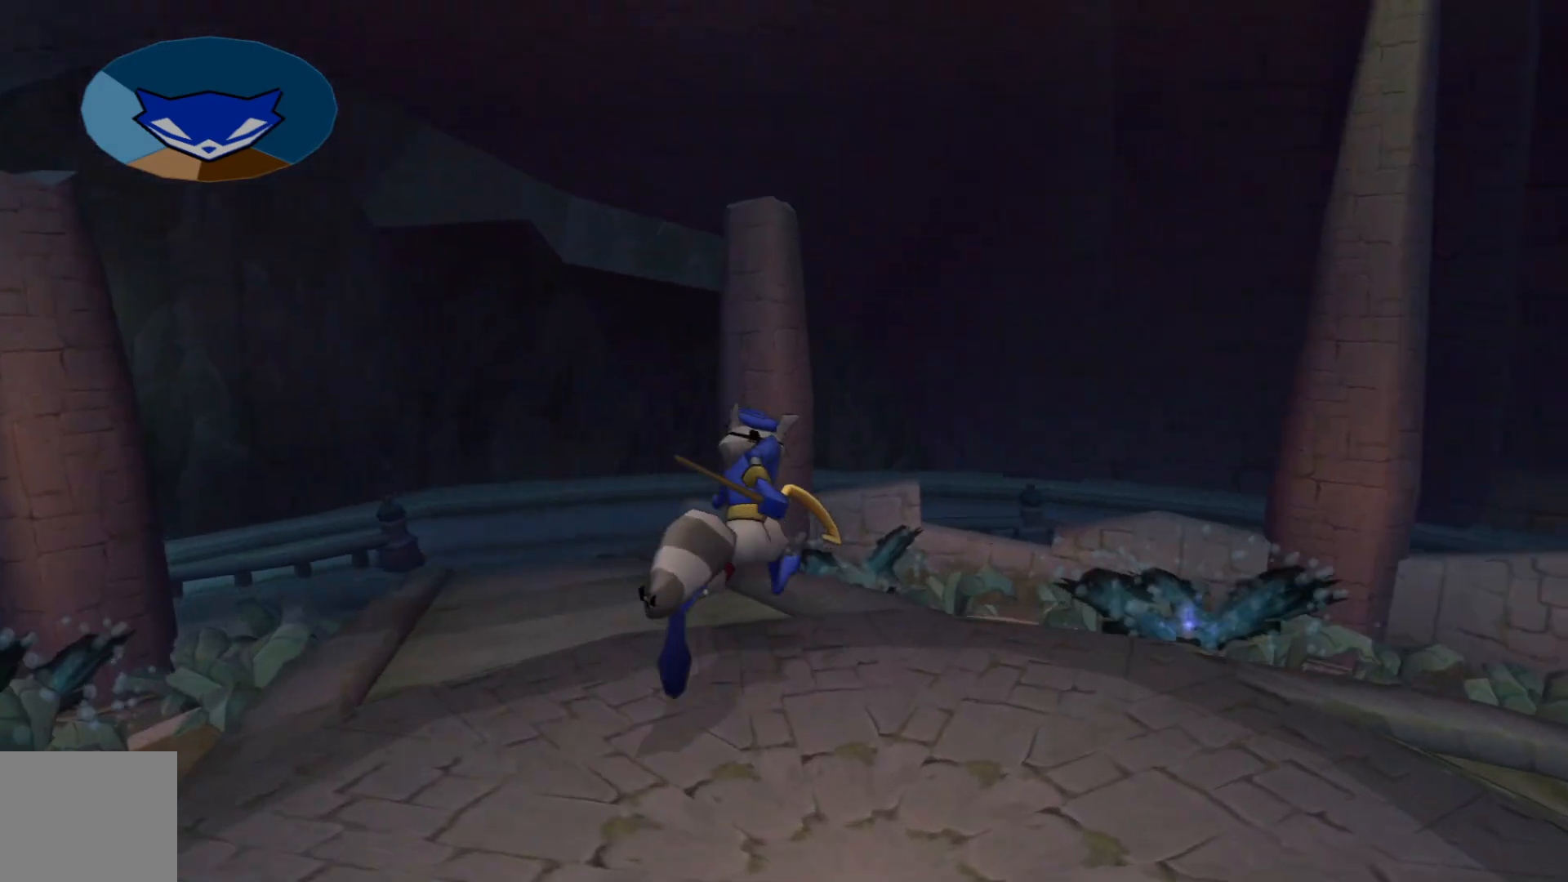
{"buttons": [], "left_stick": "up", "right_stick": "center", "events": [[117, "right_stick", "up-left"], [300, "left_stick", "up"], [350, "right_stick", "center"]]}
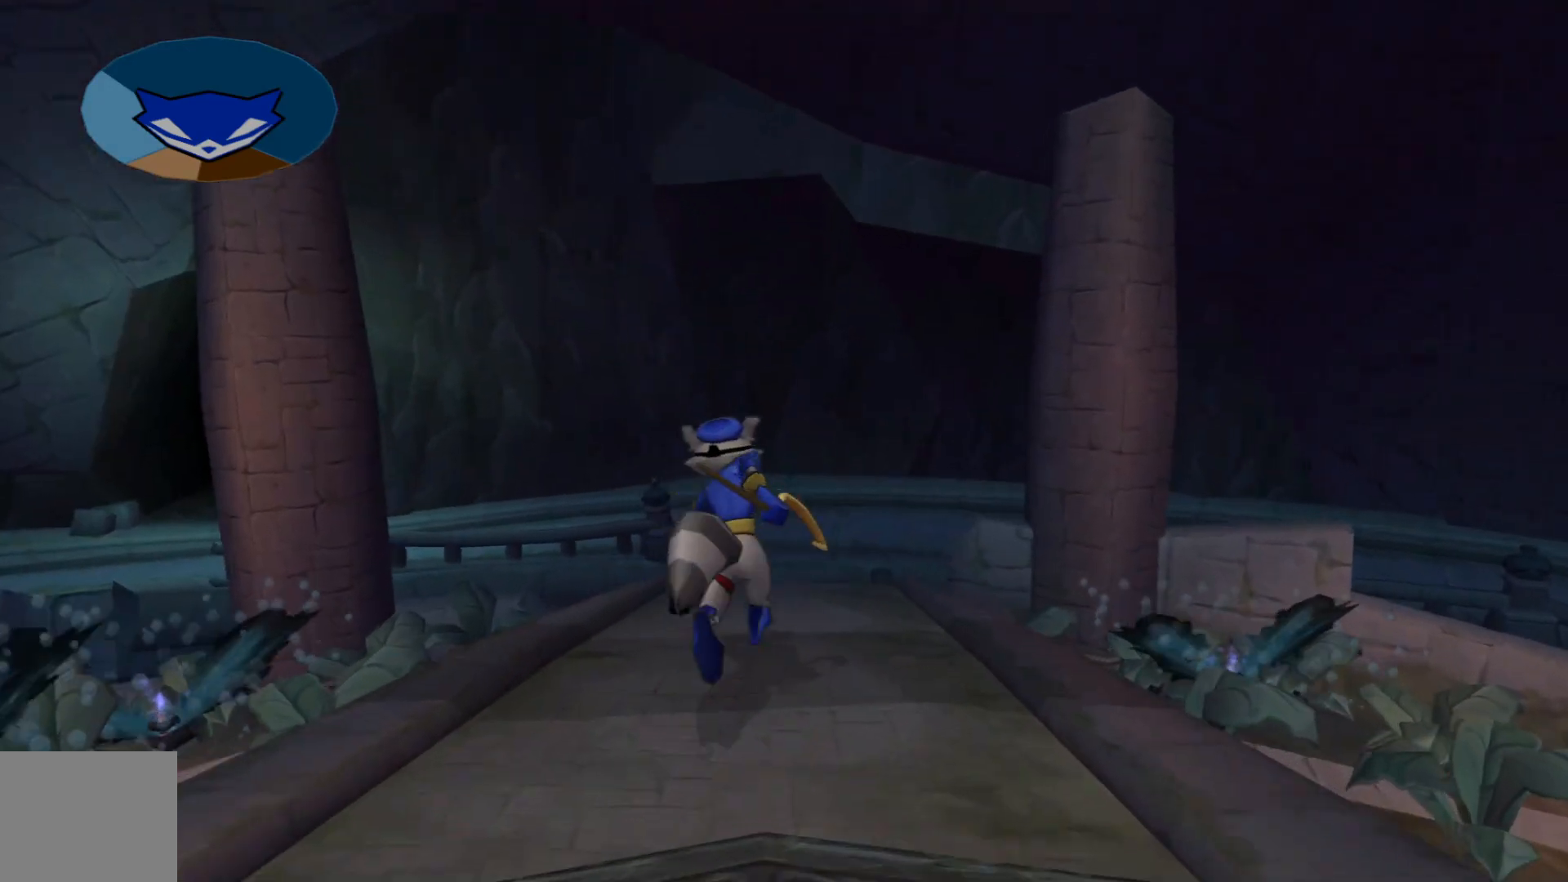
{"buttons": [], "left_stick": "up", "right_stick": "center", "events": []}
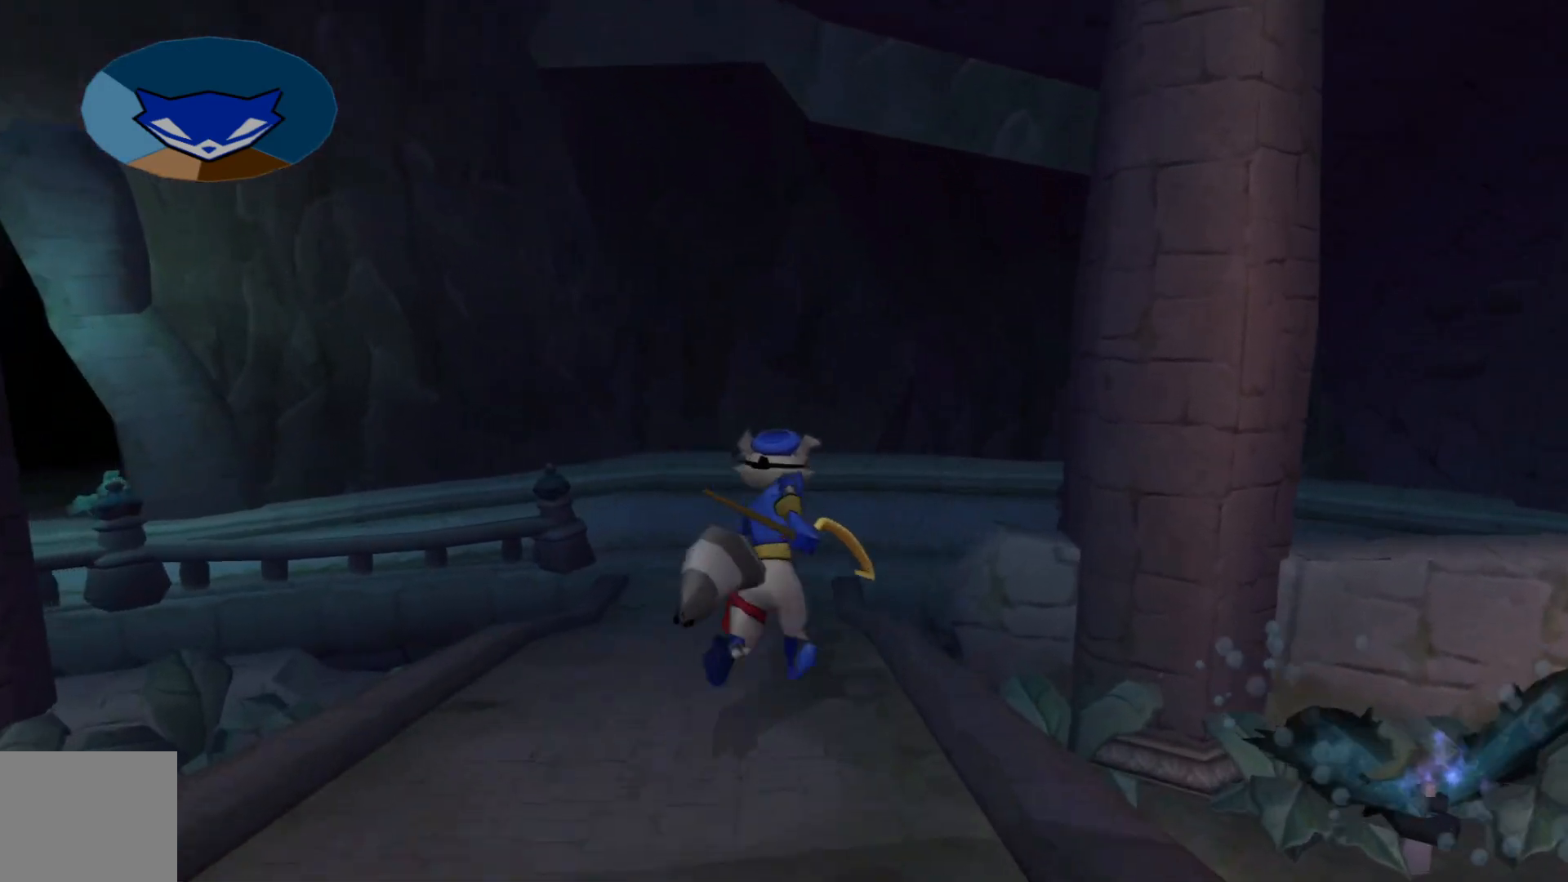
{"buttons": [], "left_stick": "up", "right_stick": "center", "events": []}
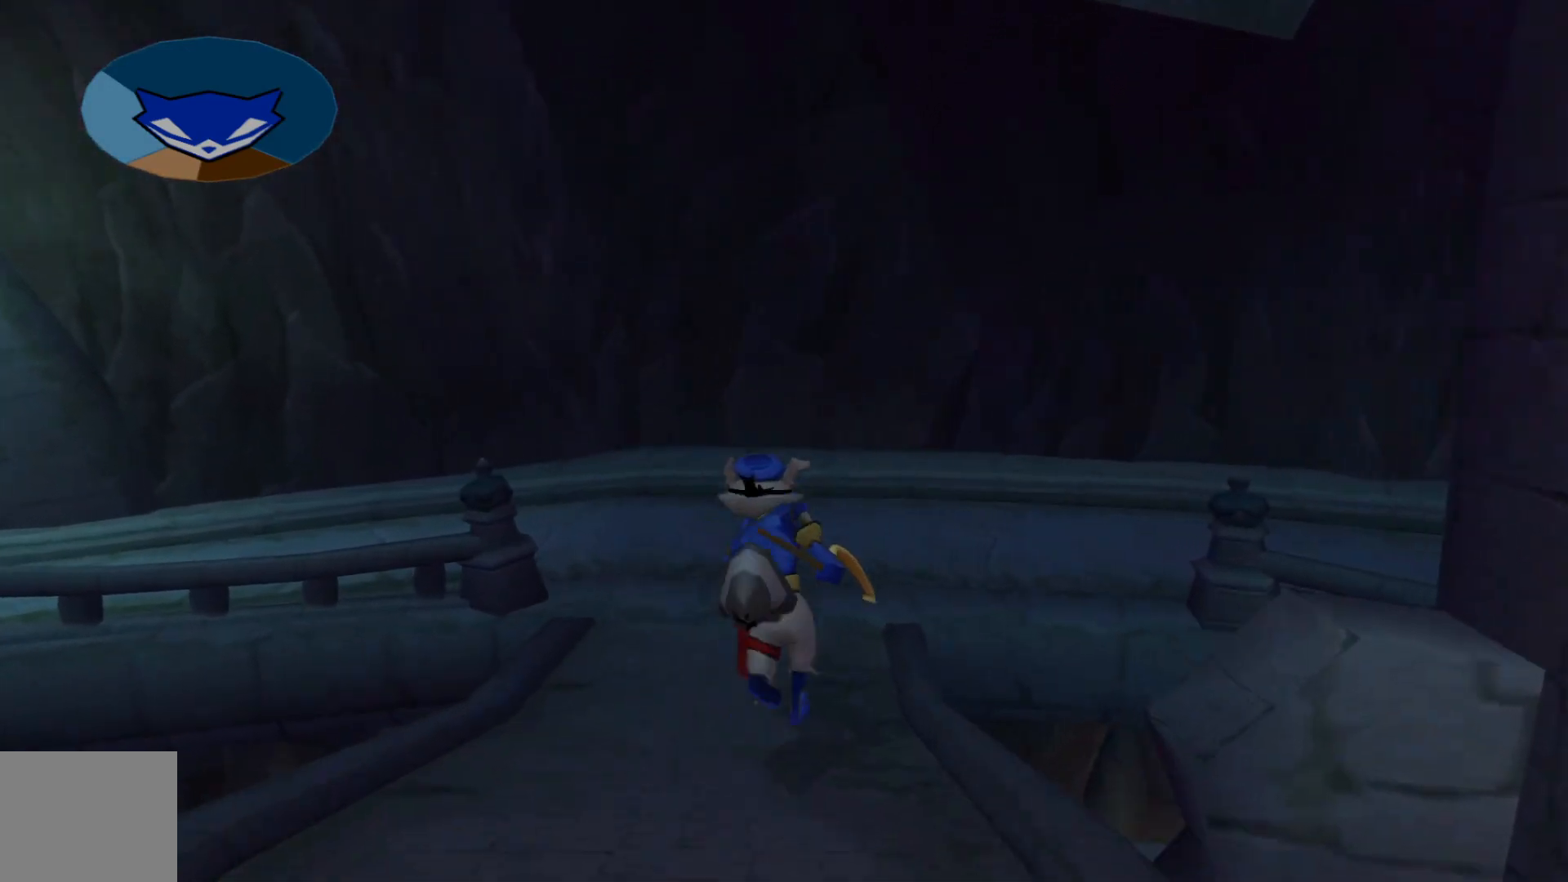
{"buttons": [], "left_stick": "up", "right_stick": "up-left", "events": [[117, "right_stick", "up-left"]]}
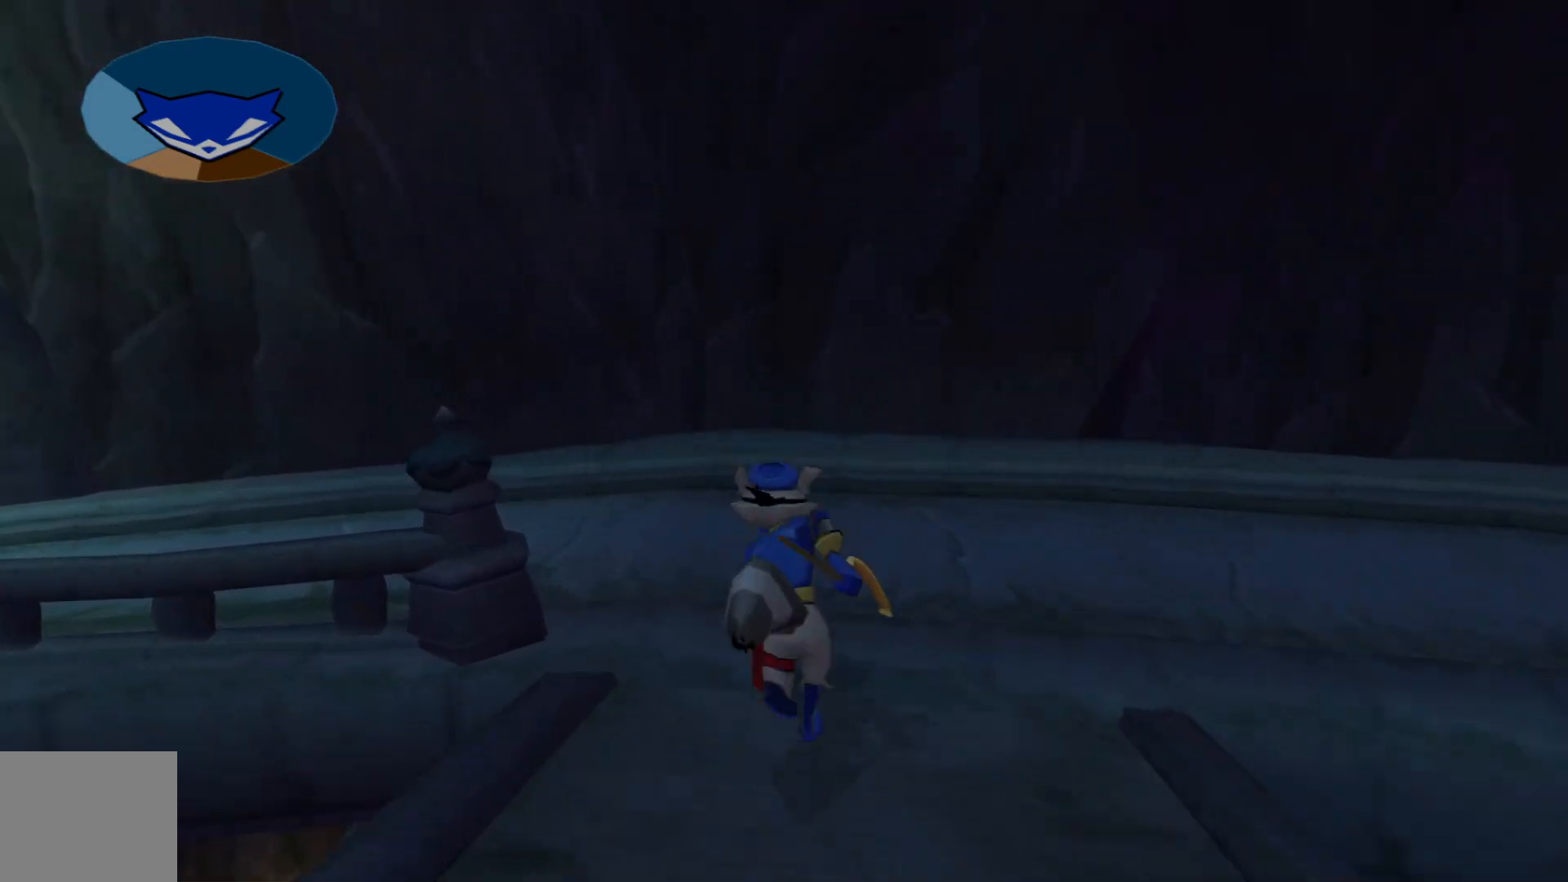
{"buttons": [], "left_stick": "up-left", "right_stick": "up-left", "events": [[117, "left_stick", "up-left"]]}
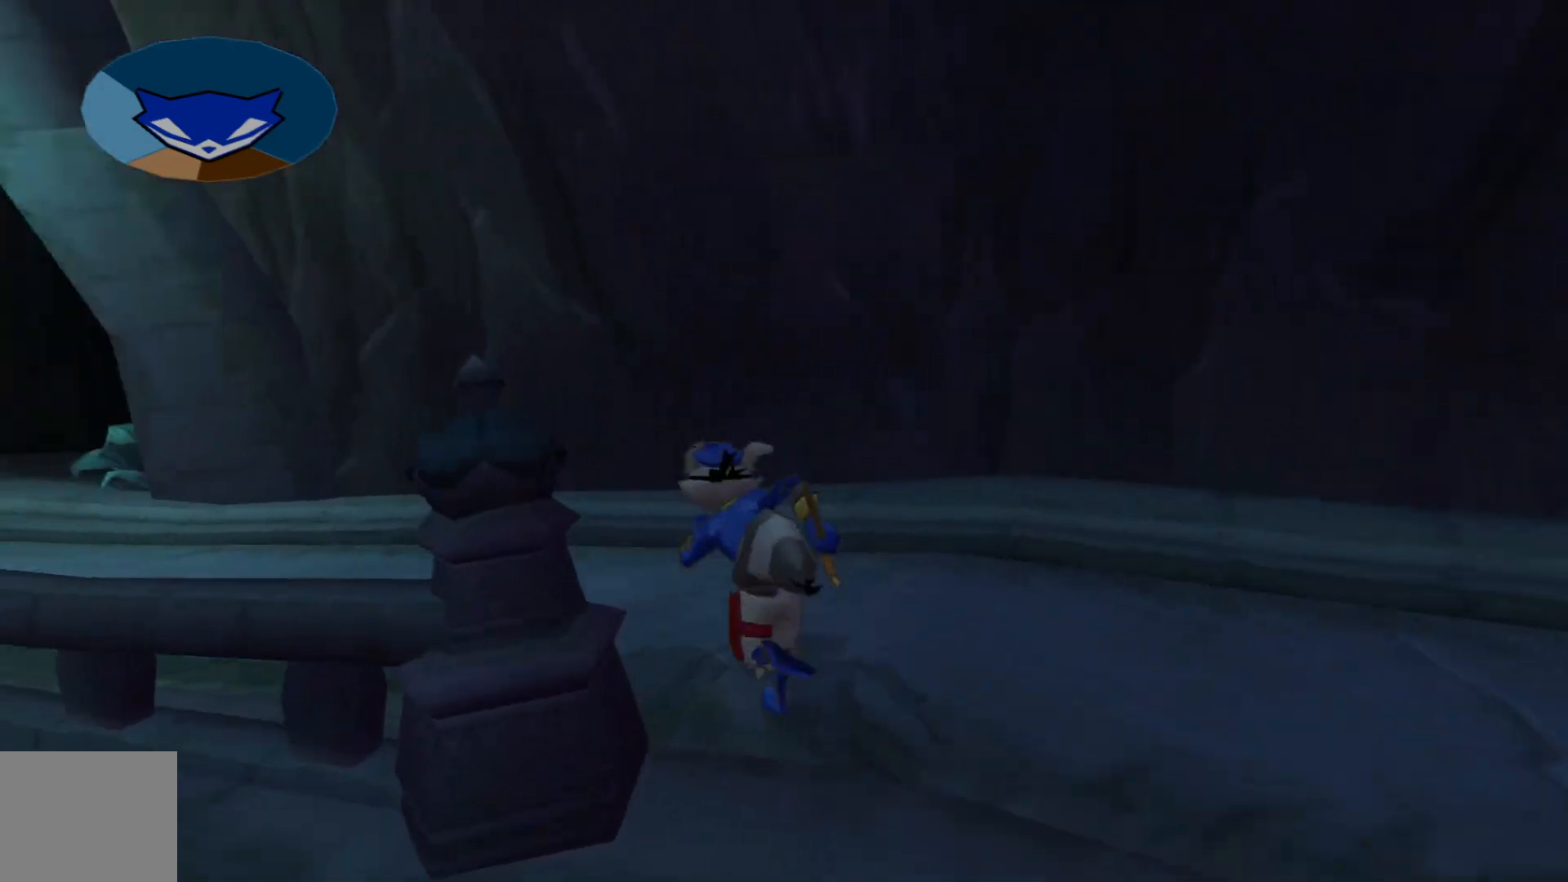
{"buttons": [], "left_stick": "up-left", "right_stick": "up-left", "events": []}
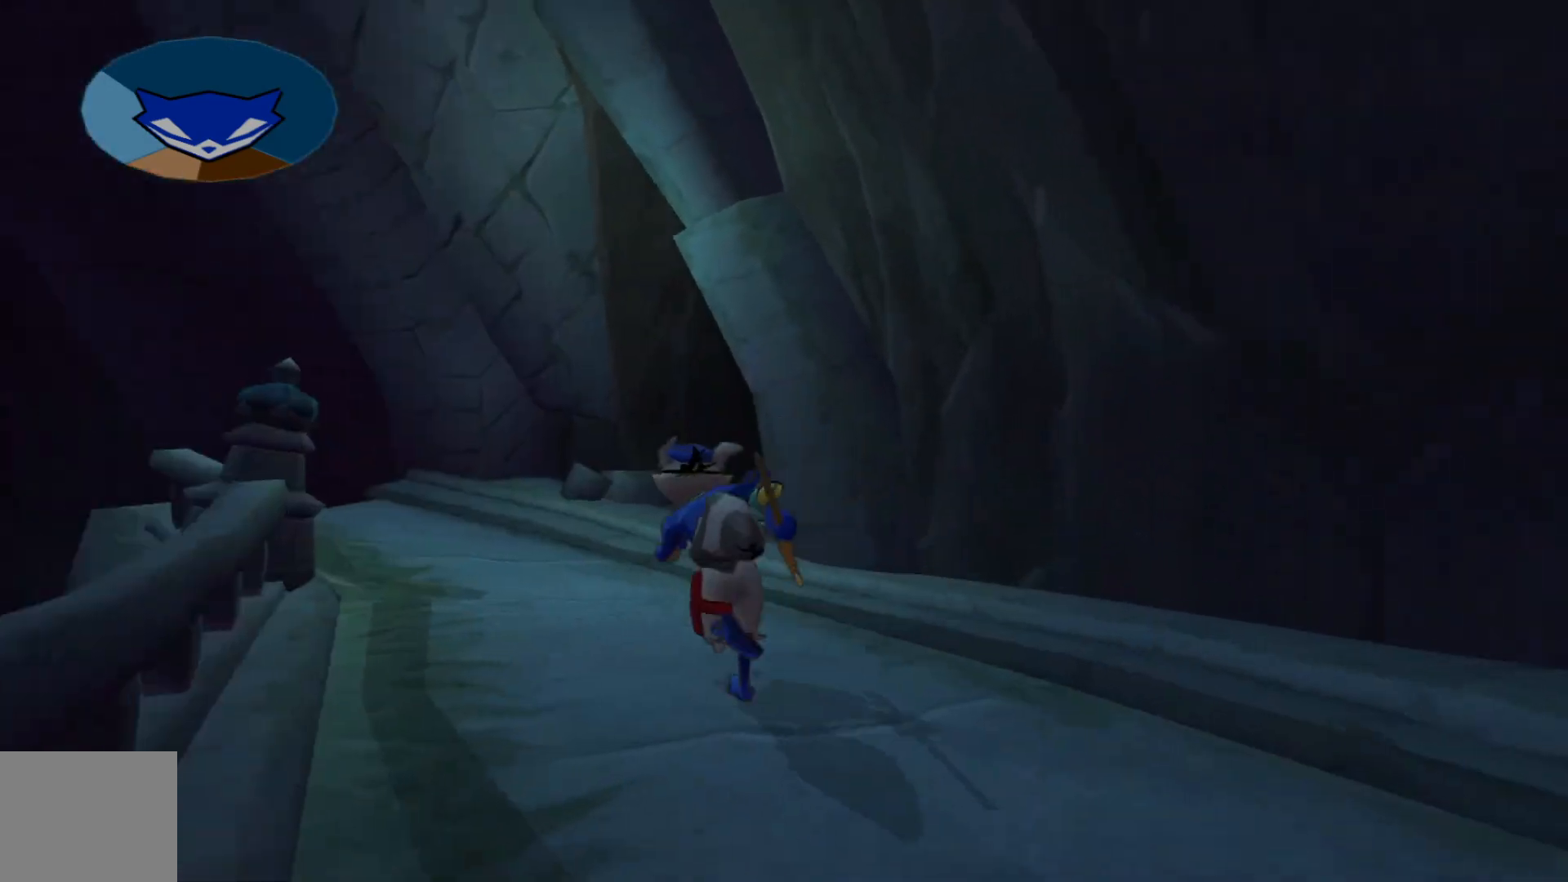
{"buttons": [], "left_stick": "up", "right_stick": "center", "events": [[33, "left_stick", "up"], [200, "right_stick", "center"]]}
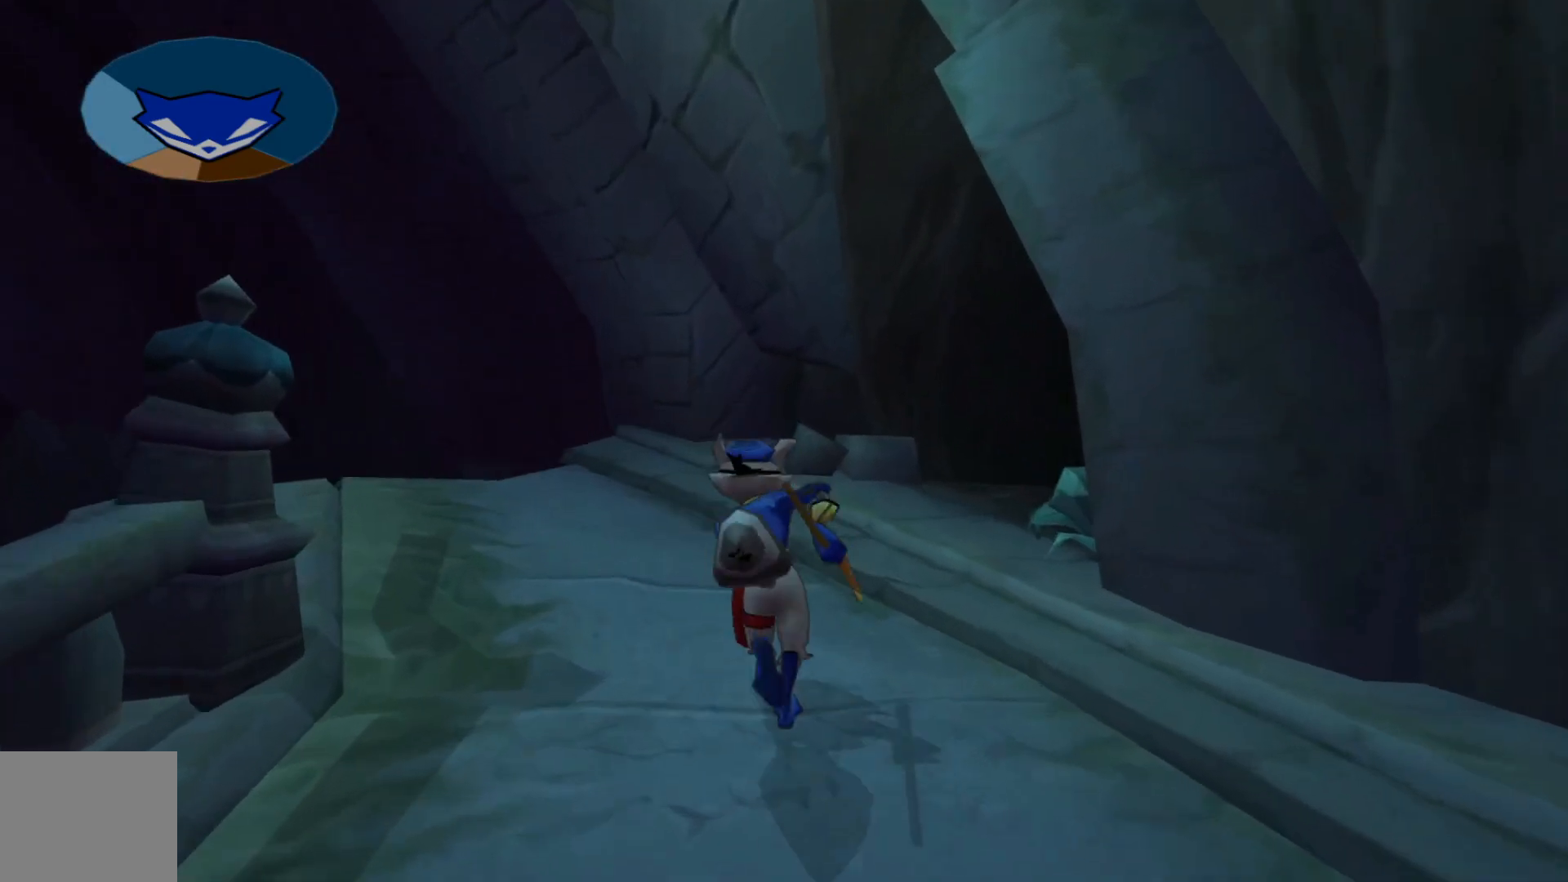
{"buttons": [], "left_stick": "up-right", "right_stick": "right", "events": [[67, "right_stick", "right"], [200, "left_stick", "up-right"]]}
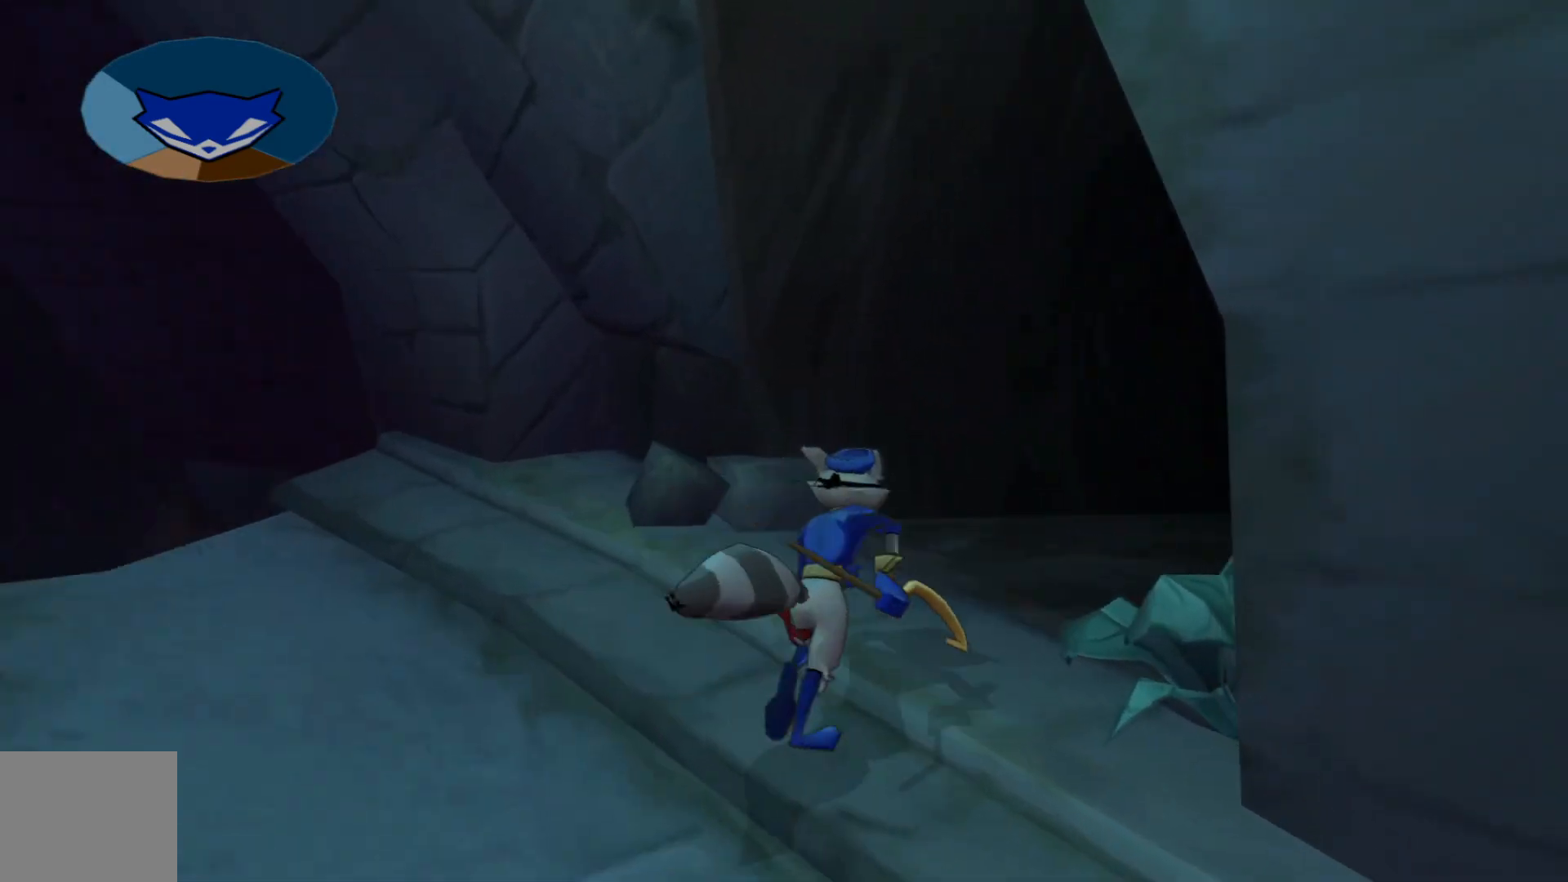
{"buttons": [], "left_stick": "up", "right_stick": "center", "events": [[367, "right_stick", "center"], [417, "left_stick", "up"]]}
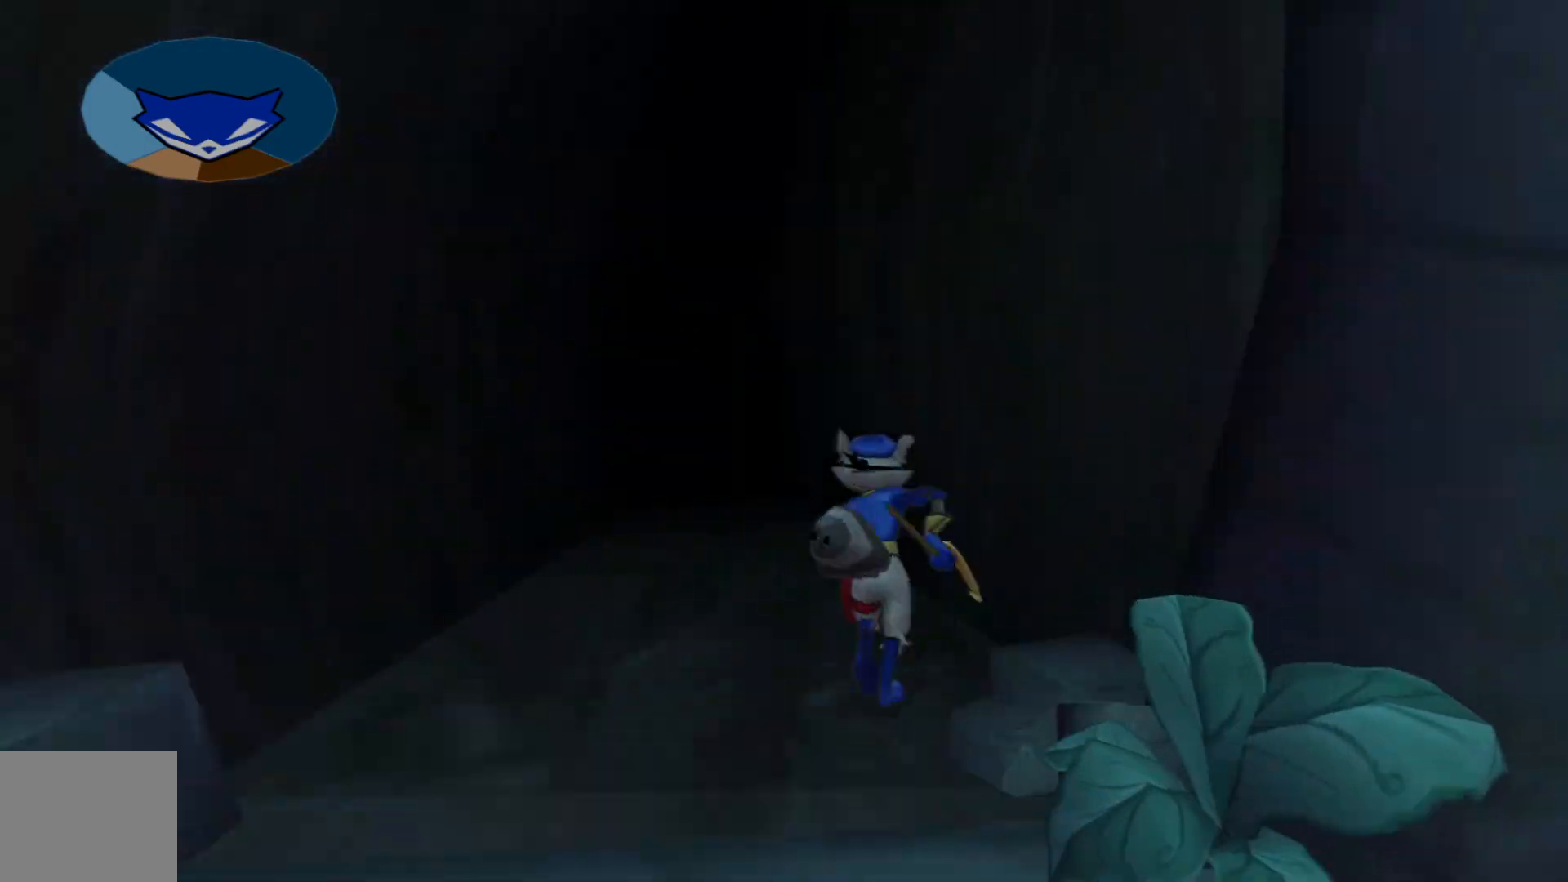
{"buttons": [], "left_stick": "up", "right_stick": "center", "events": []}
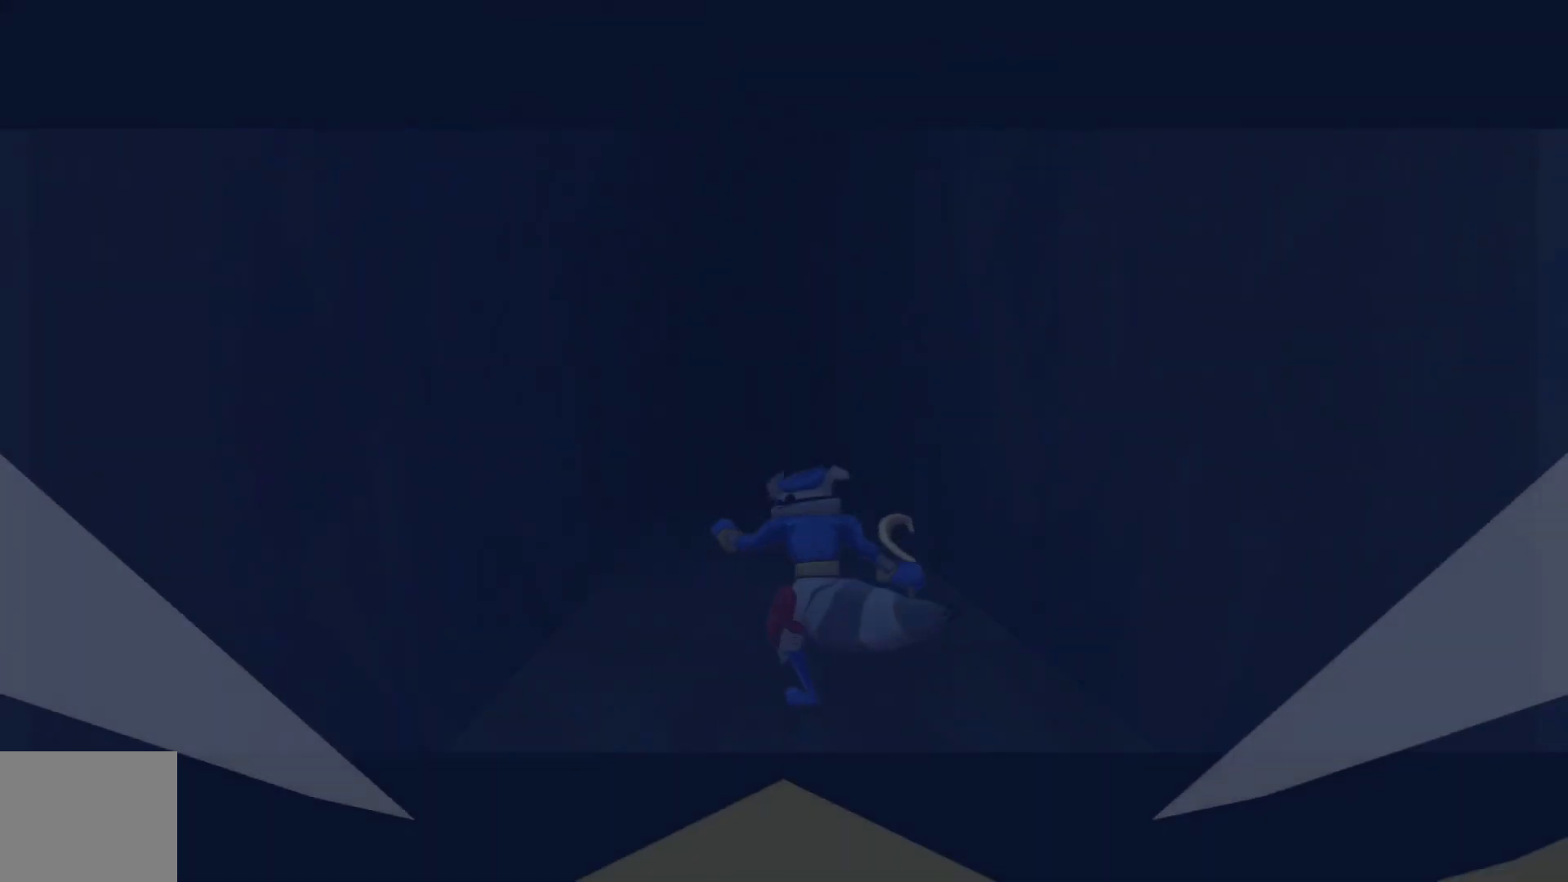
{"buttons": [], "left_stick": "center", "right_stick": "center", "events": [[200, "left_stick", "center"]]}
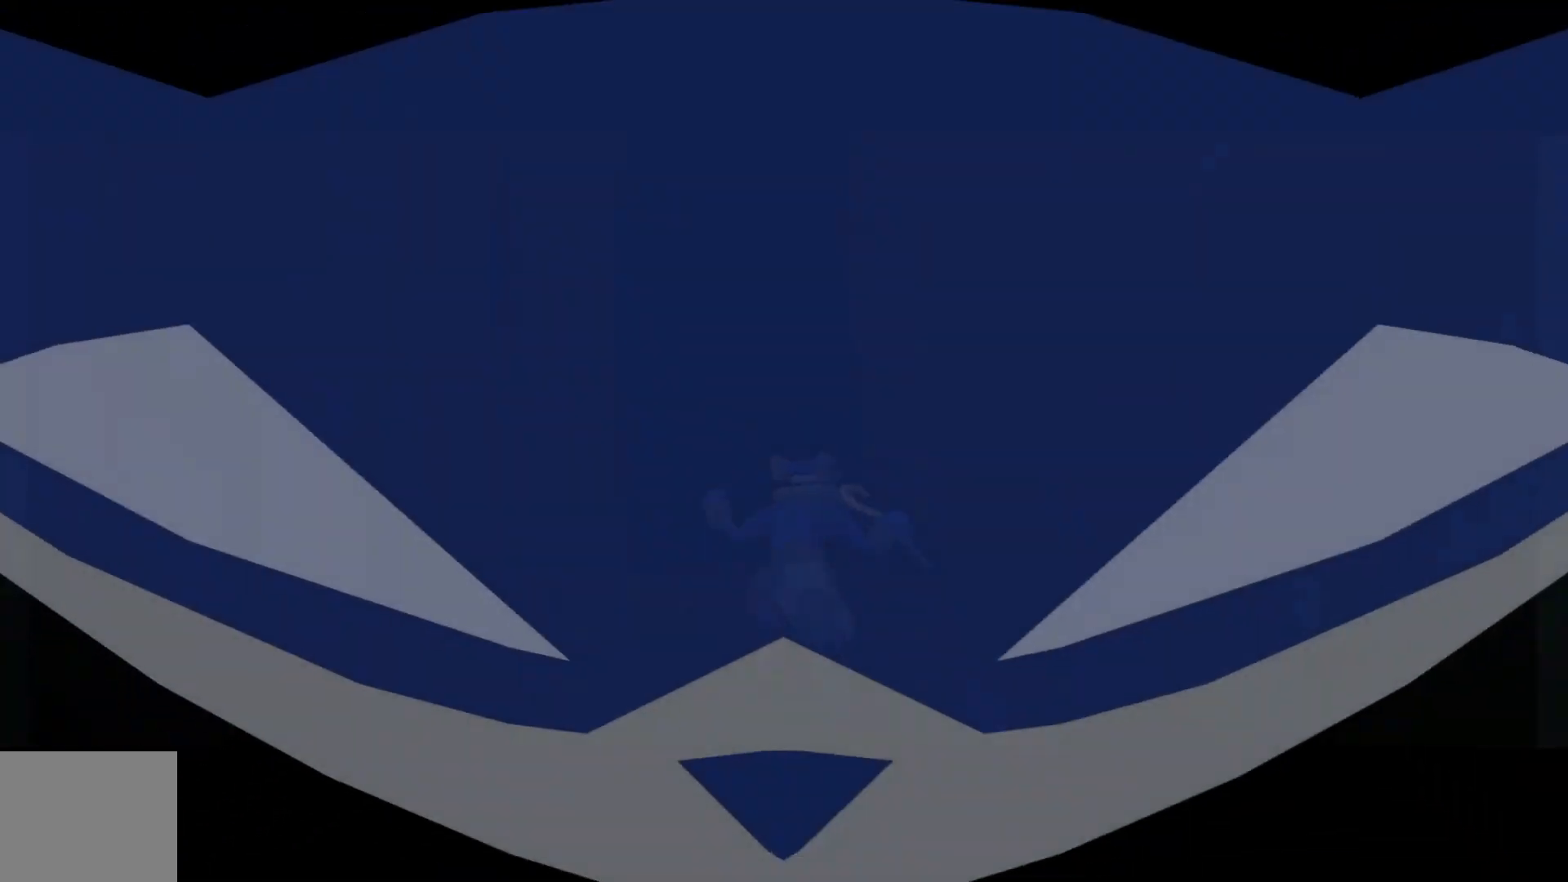
{"buttons": [], "left_stick": "center", "right_stick": "center", "events": []}
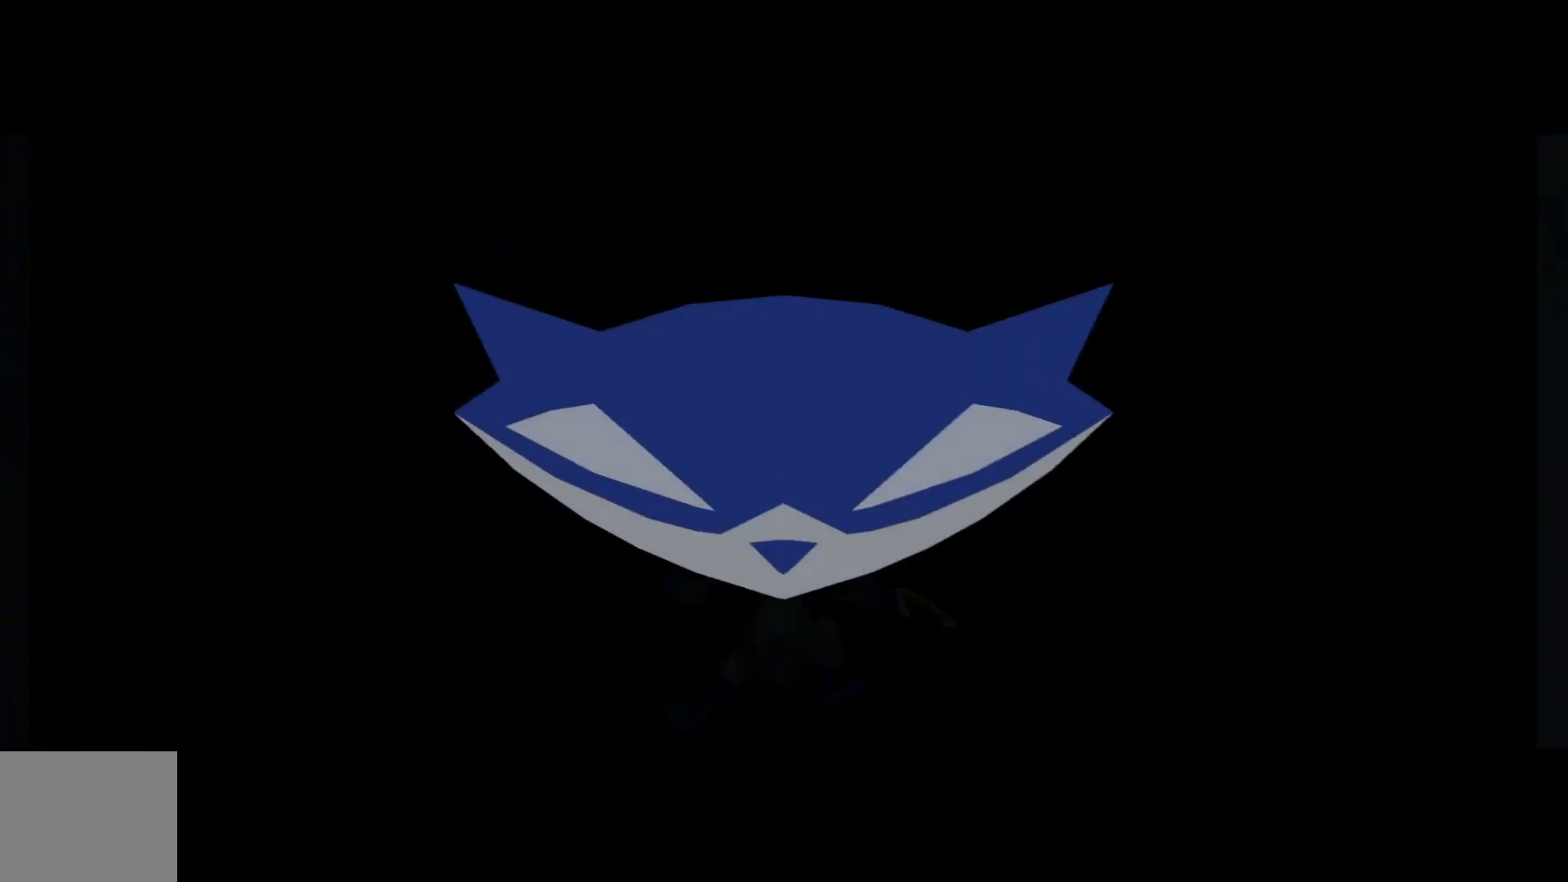
{"buttons": [], "left_stick": "center", "right_stick": "center", "events": []}
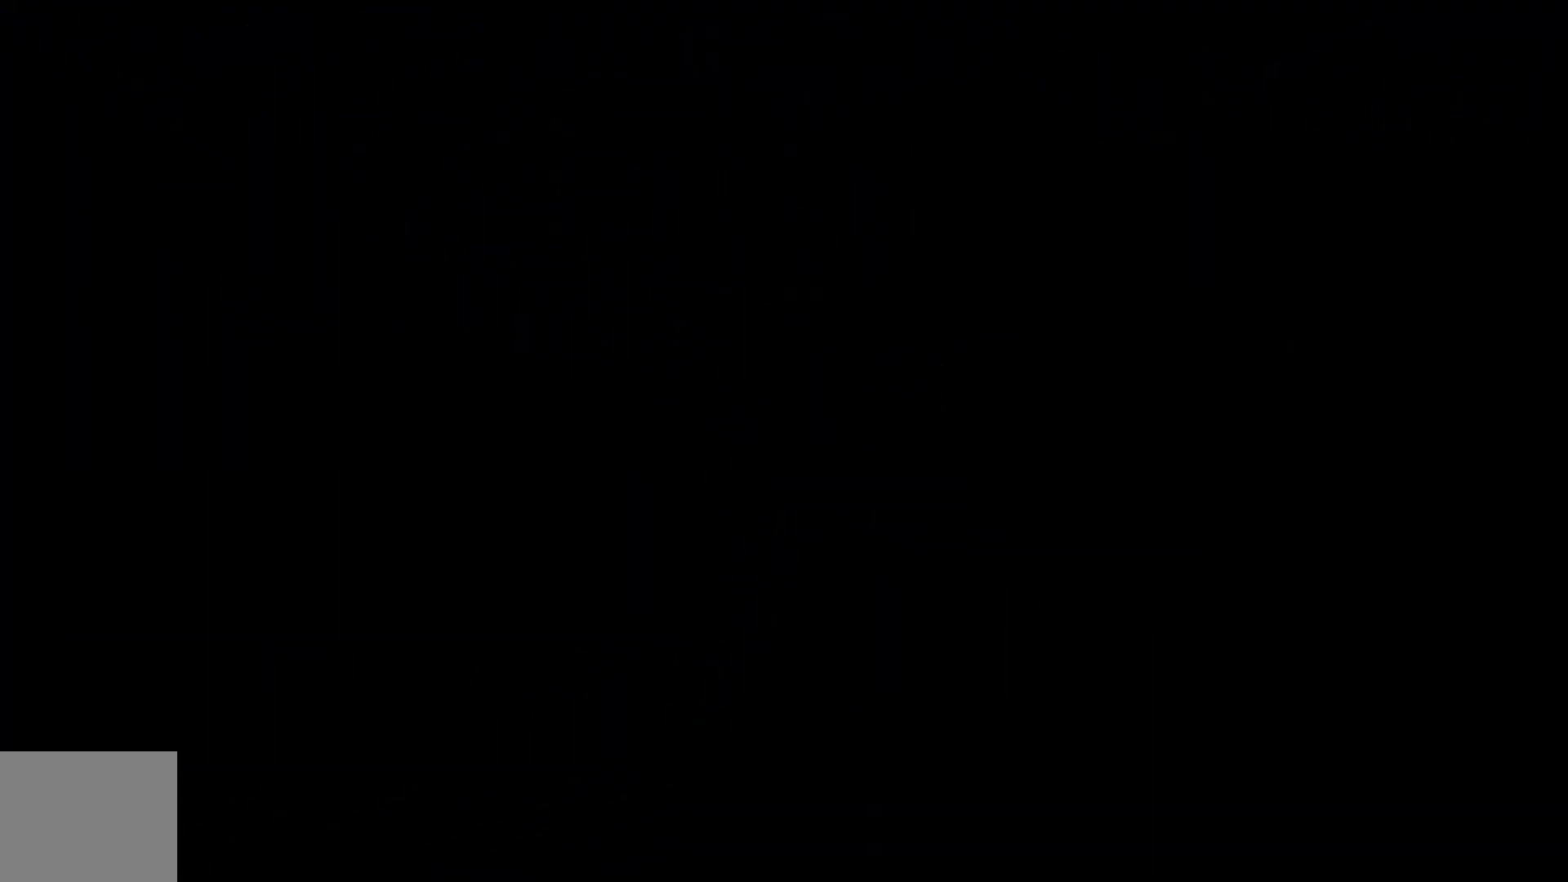
{"buttons": [], "left_stick": "up", "right_stick": "center", "events": [[317, "left_stick", "up"]]}
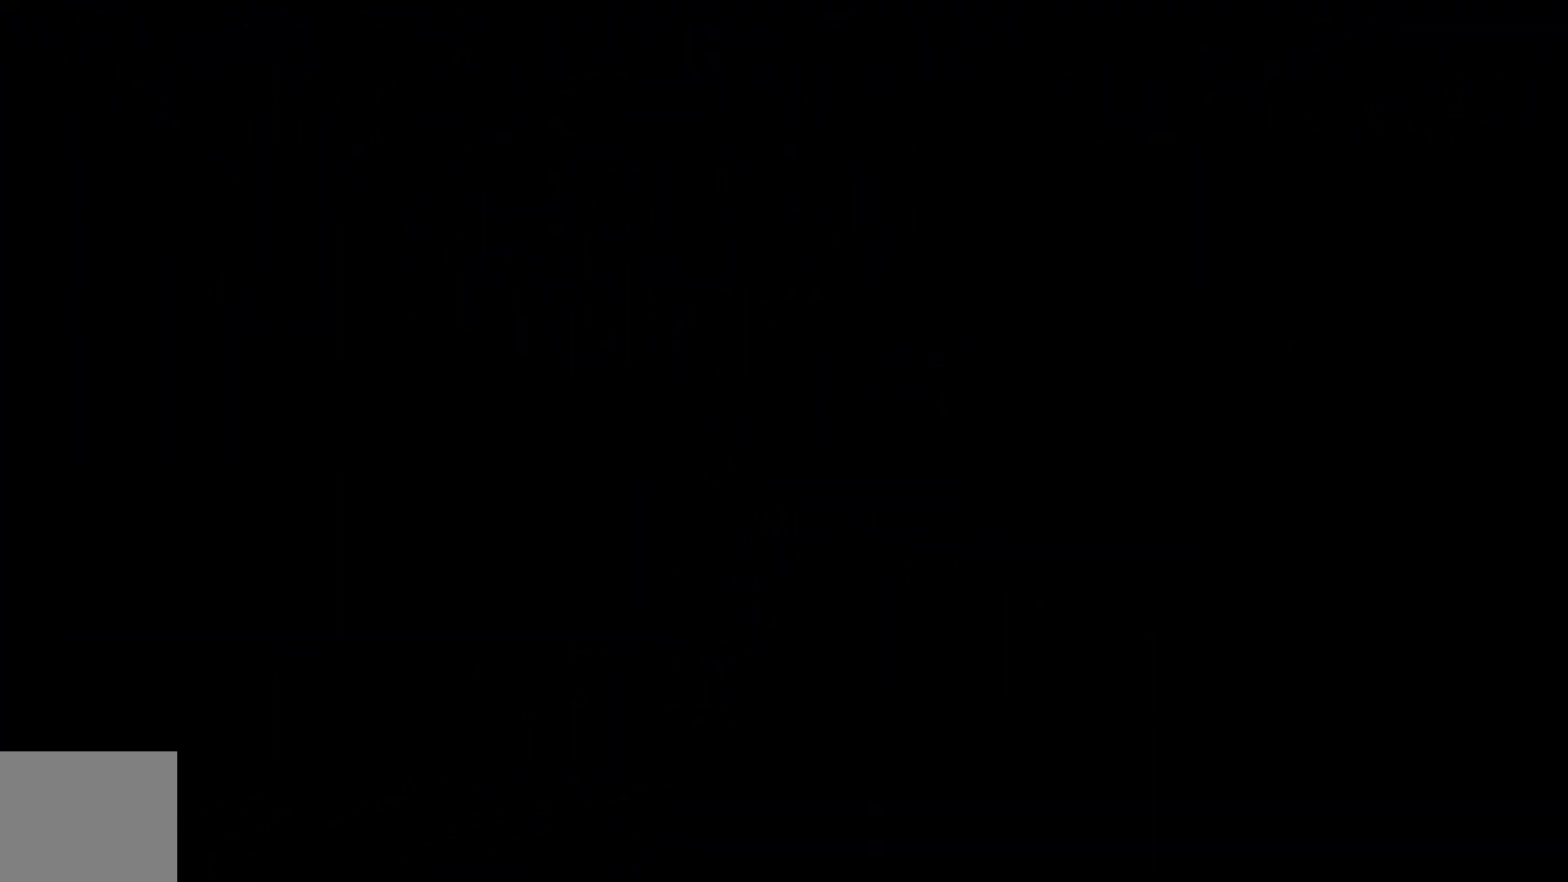
{"buttons": [], "left_stick": "up", "right_stick": "center", "events": []}
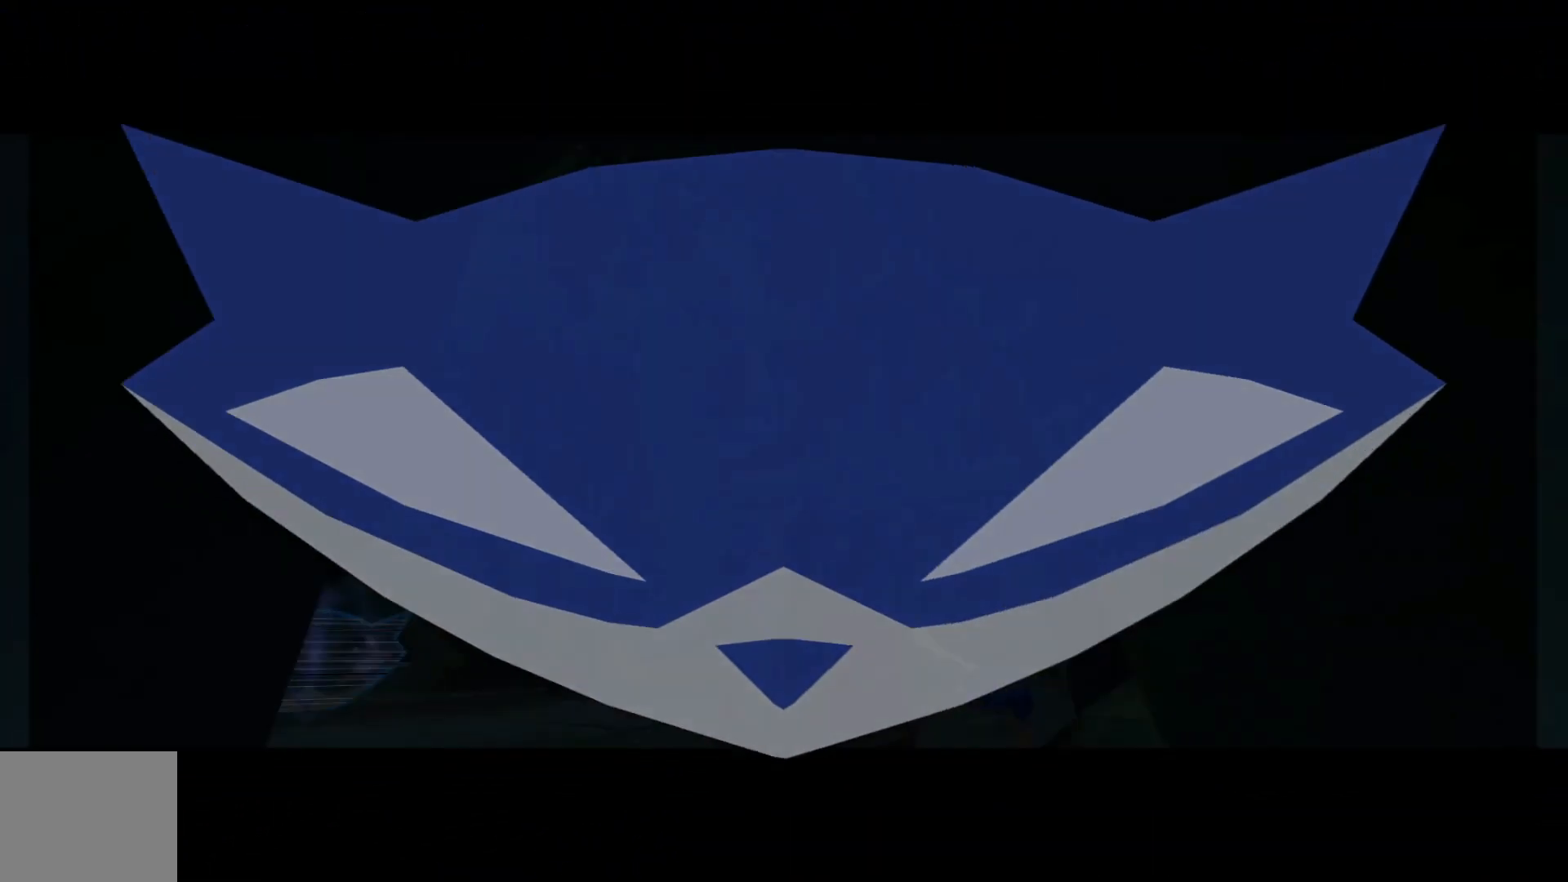
{"buttons": [], "left_stick": "center", "right_stick": "center", "events": [[117, "left_stick", "center"]]}
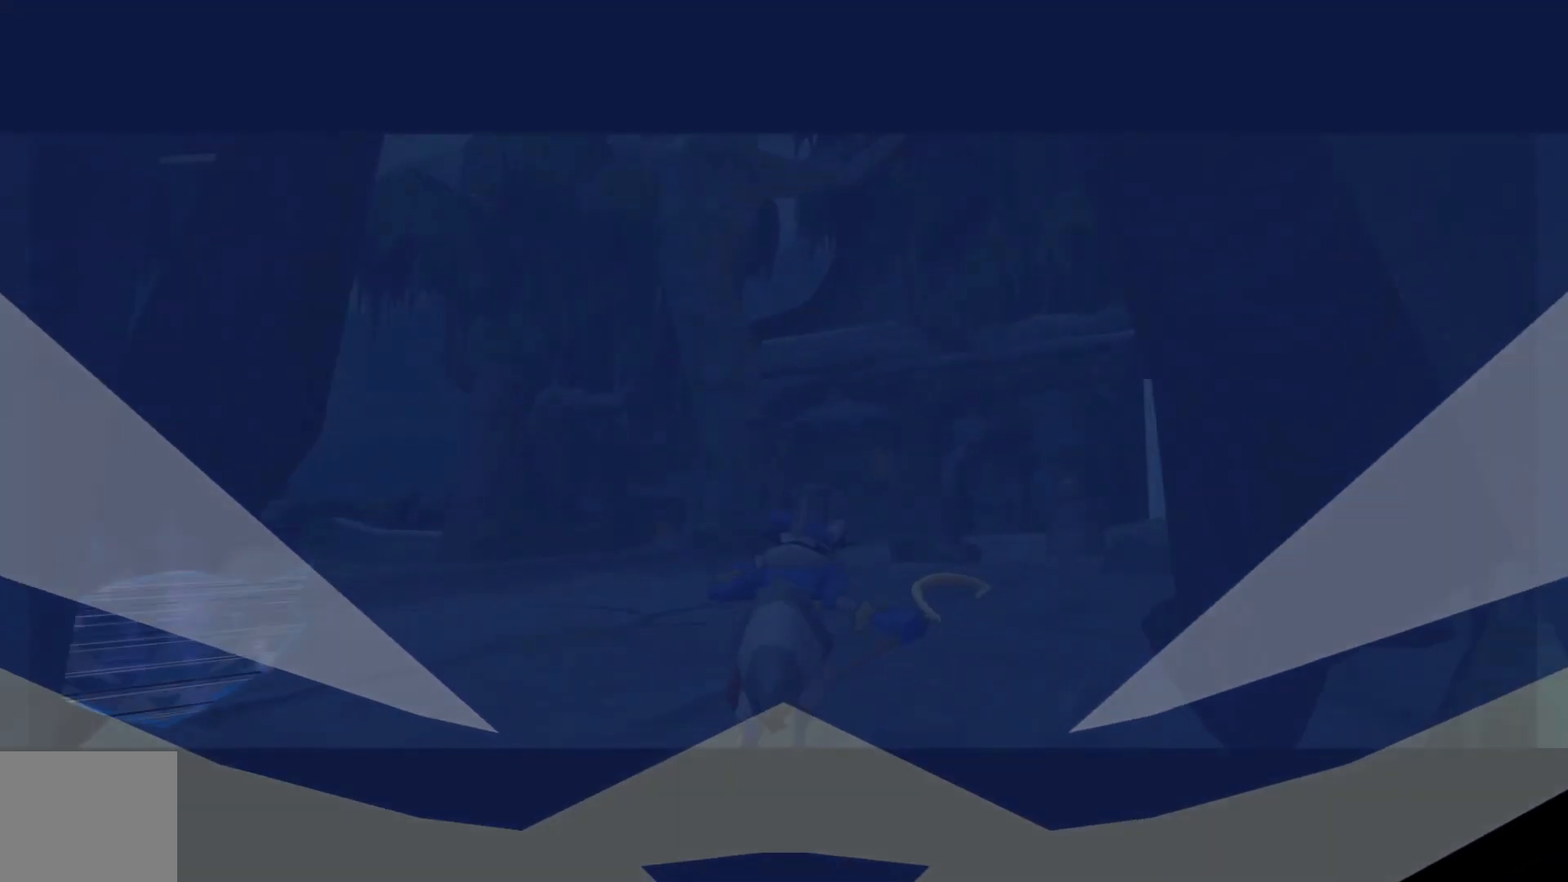
{"buttons": [], "left_stick": "up", "right_stick": "center", "events": [[100, "left_stick", "up"]]}
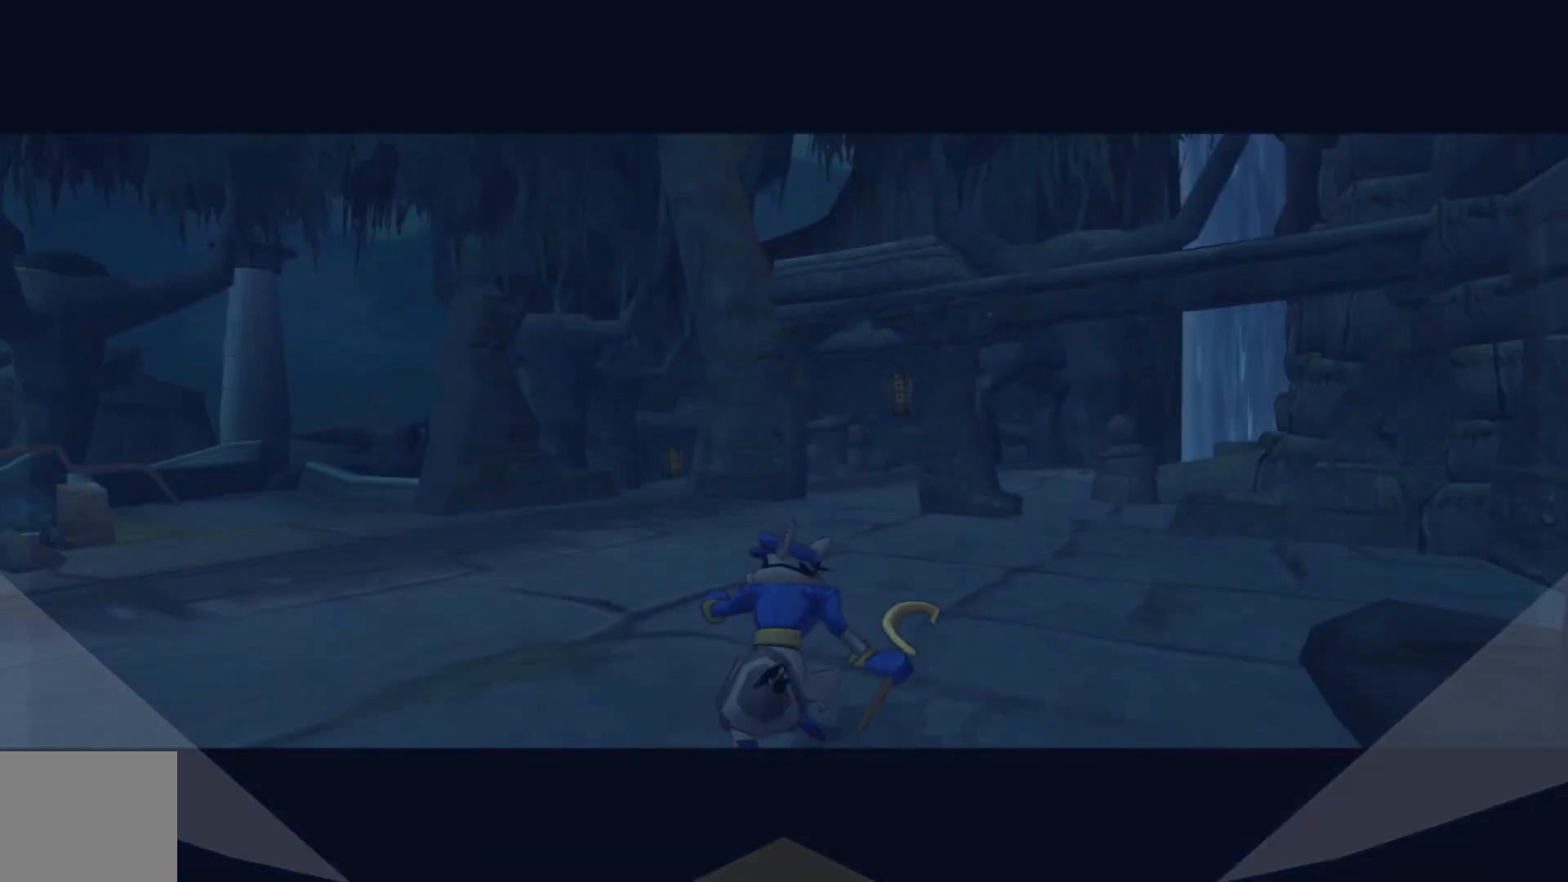
{"buttons": [], "left_stick": "up-left", "right_stick": "left", "events": [[267, "left_stick", "up-left"], [367, "right_stick", "left"]]}
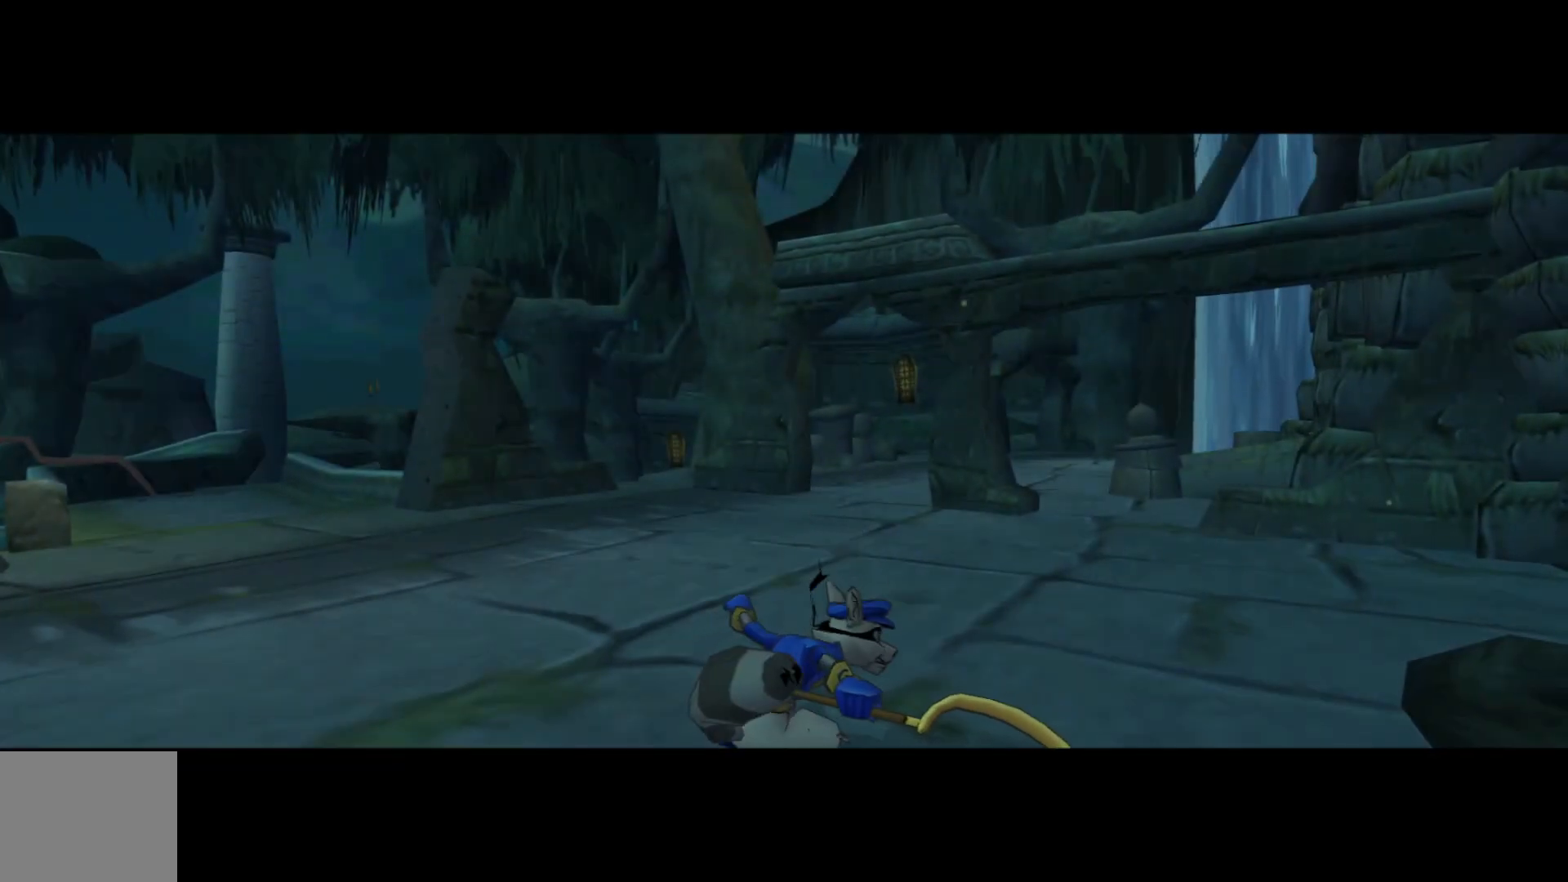
{"buttons": [], "left_stick": "up-left", "right_stick": "left", "events": [[217, "right_stick", "center"], [450, "right_stick", "left"]]}
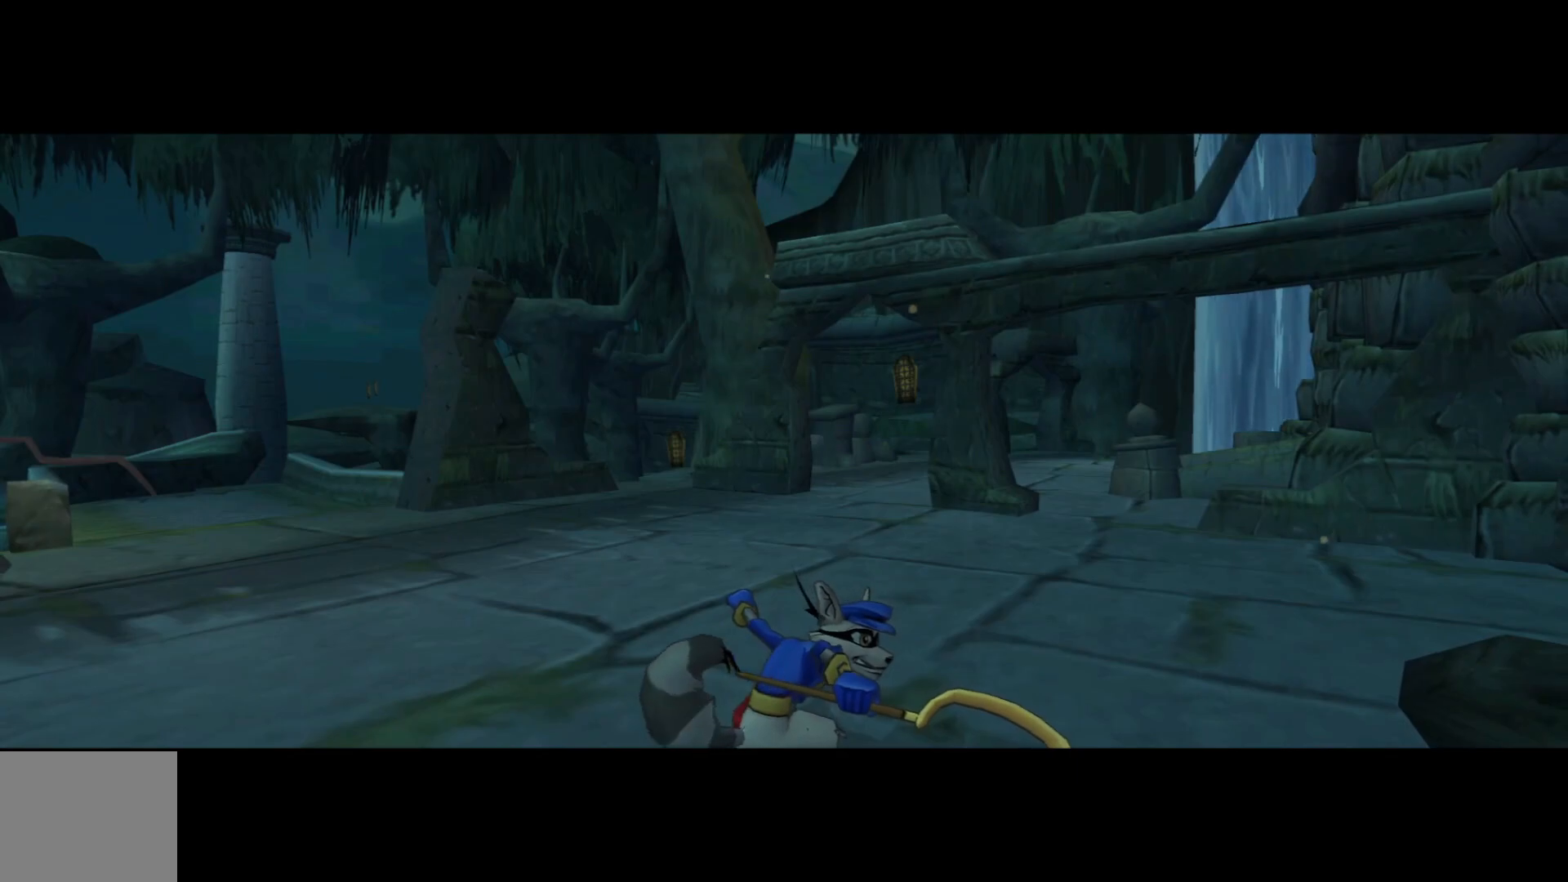
{"buttons": [], "left_stick": "up", "right_stick": "center", "events": [[217, "left_stick", "up"], [217, "right_stick", "center"]]}
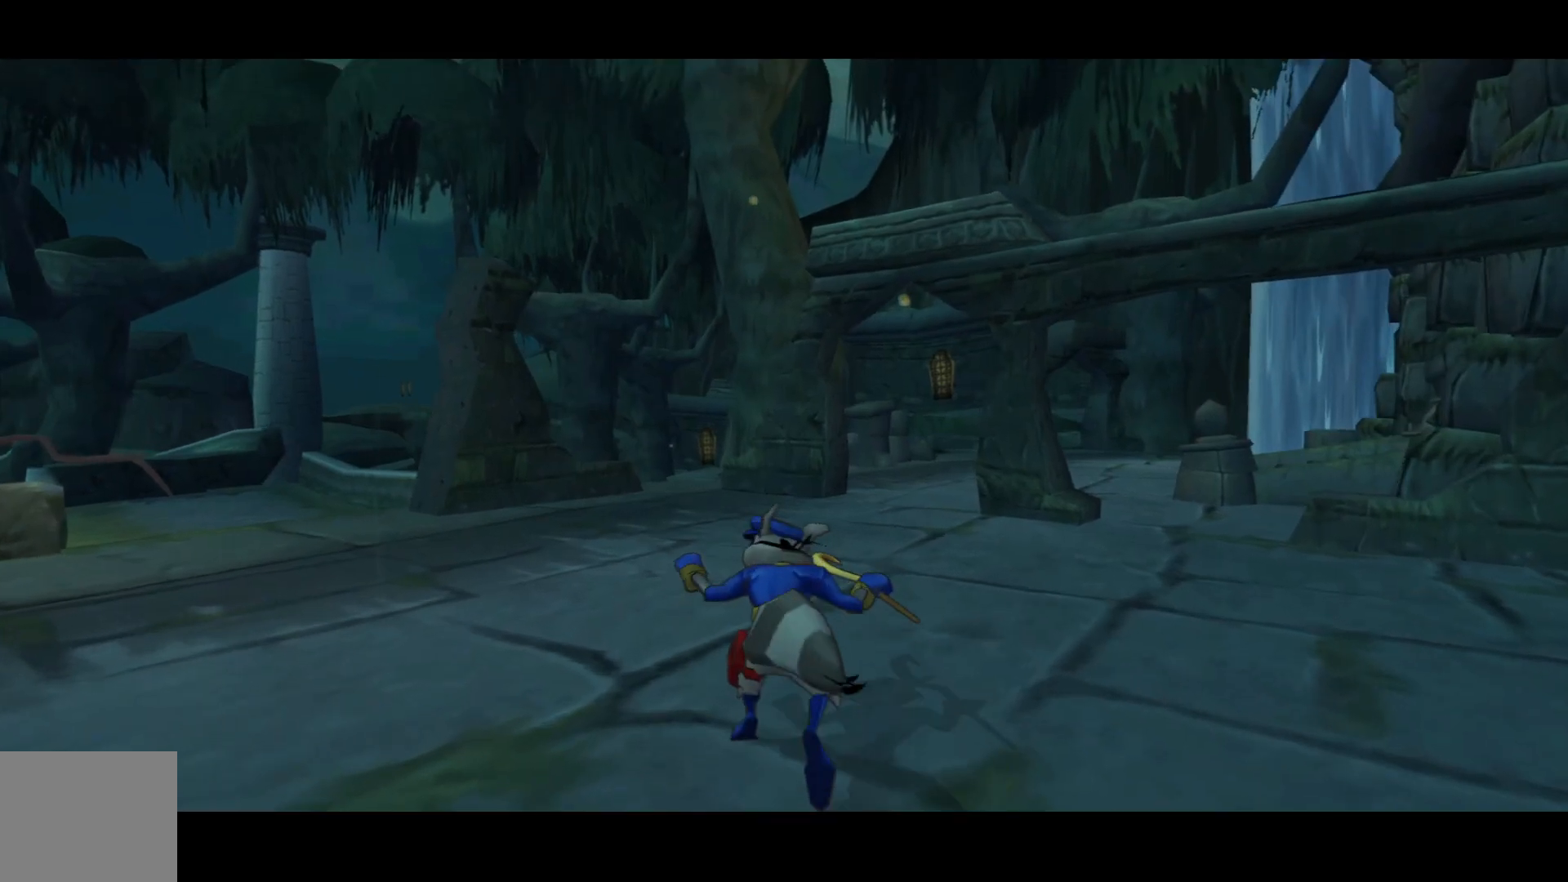
{"buttons": [], "left_stick": "up", "right_stick": "center", "events": [[17, "right_stick", "left"], [500, "right_stick", "center"]]}
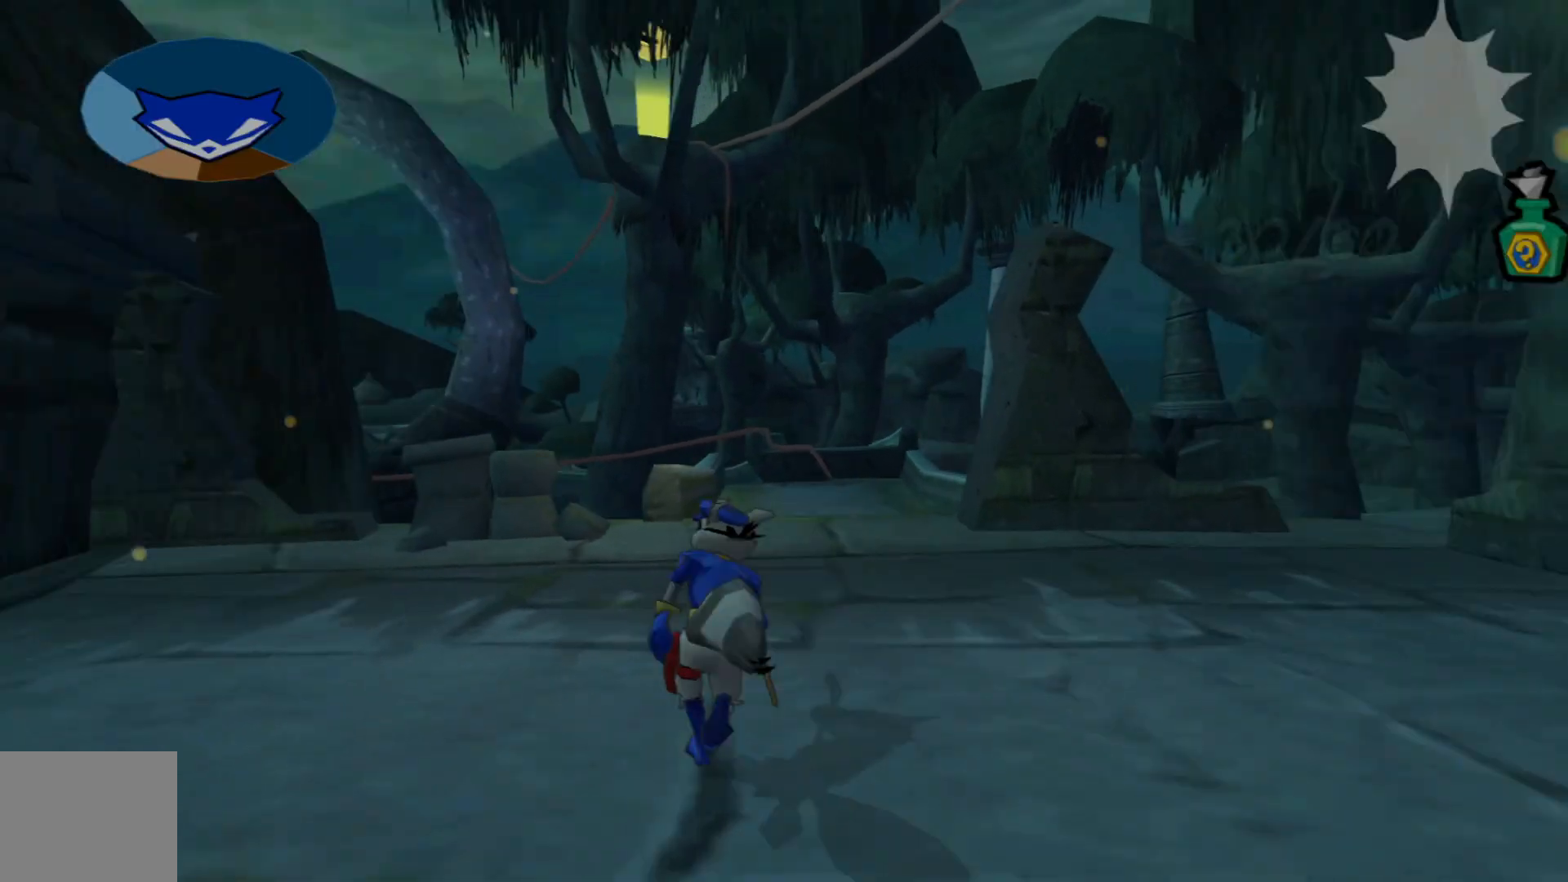
{"buttons": [], "left_stick": "up-right", "right_stick": "up-left", "events": [[317, "right_stick", "up-left"], [383, "left_stick", "up-right"]]}
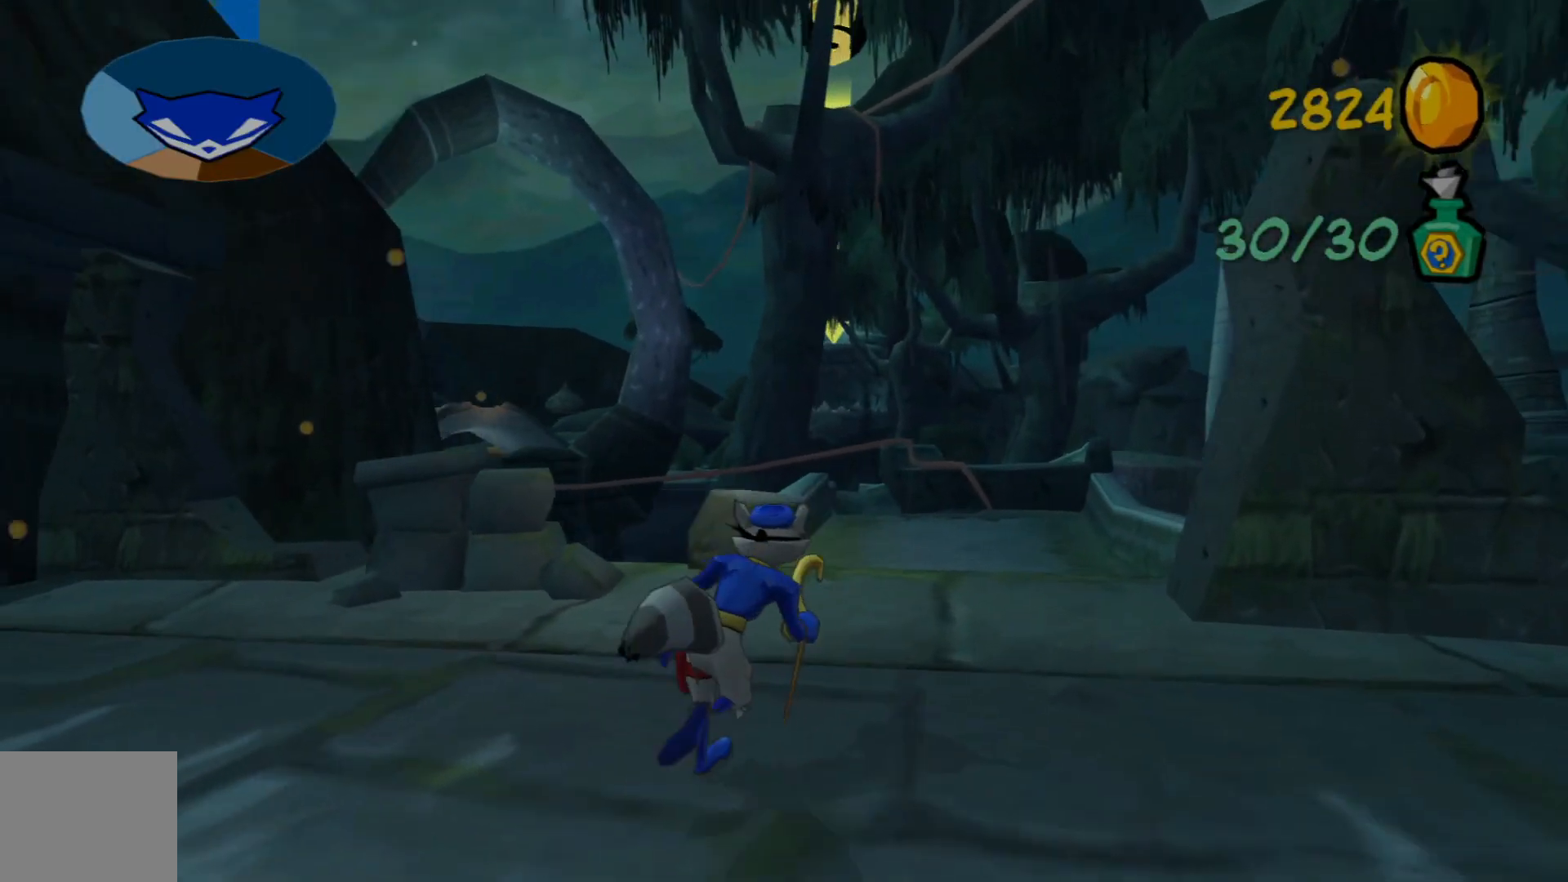
{"buttons": [], "left_stick": "up-right", "right_stick": "center", "events": [[417, "right_stick", "center"]]}
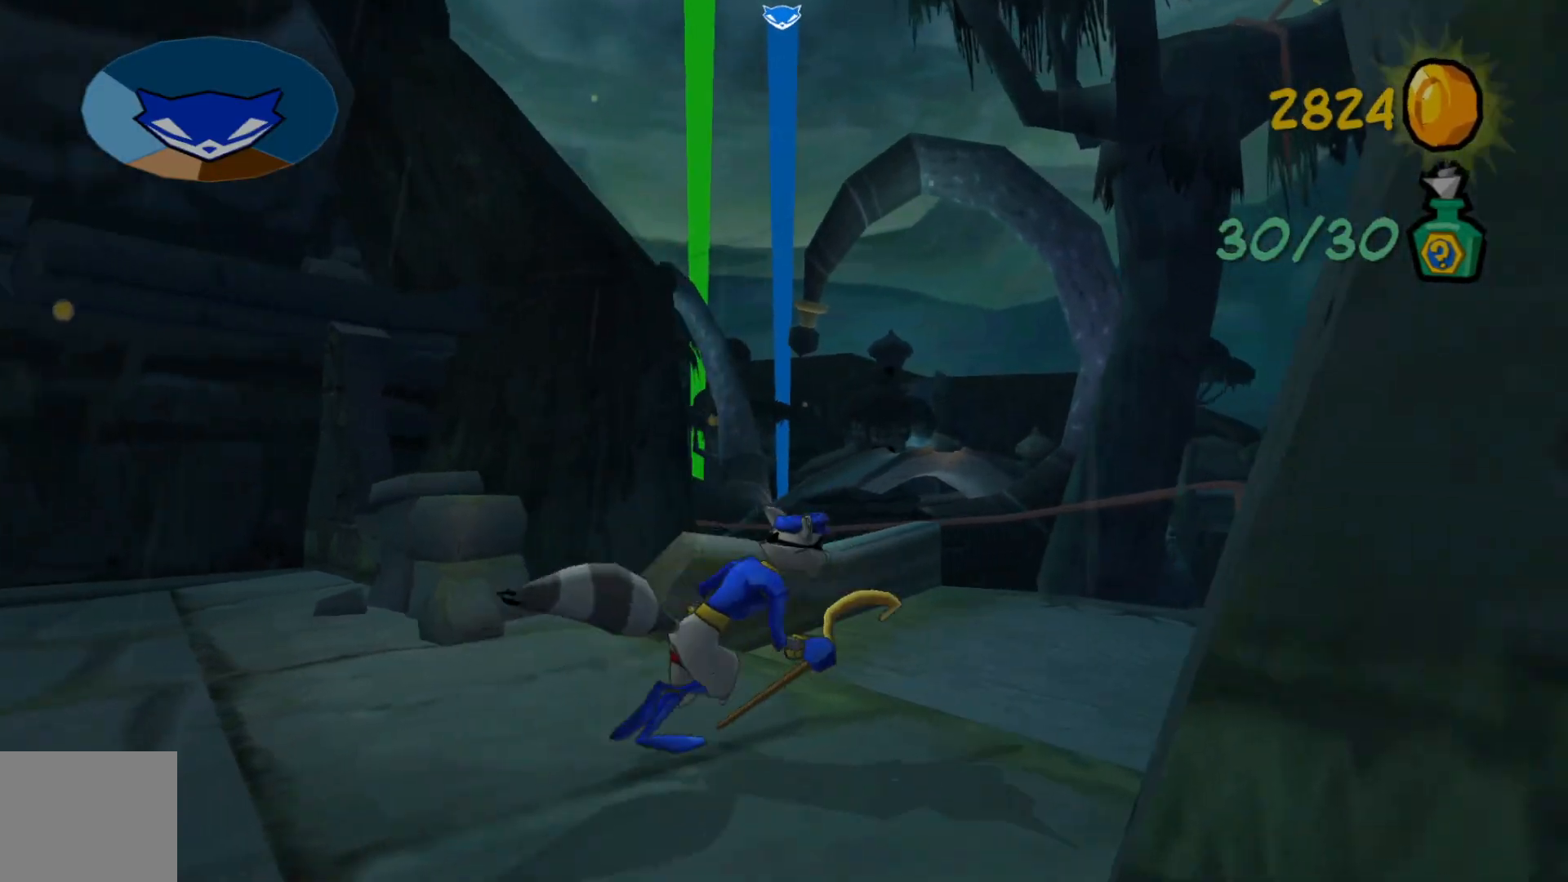
{"buttons": [], "left_stick": "up", "right_stick": "center", "events": [[117, "right_stick", "down"], [367, "right_stick", "center"], [483, "left_stick", "up"]]}
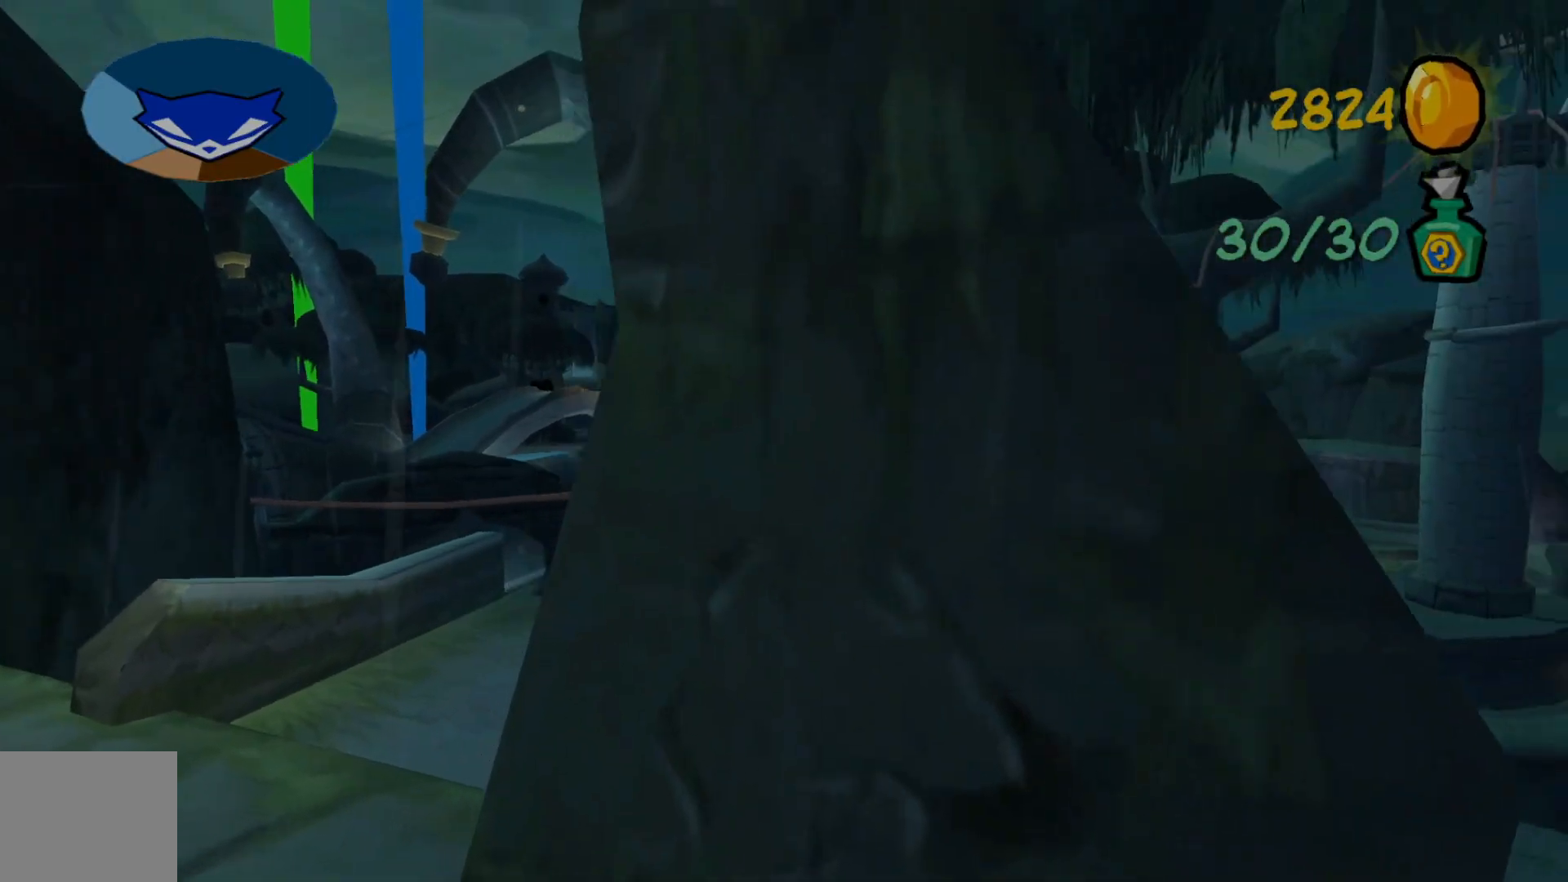
{"buttons": ["A"], "left_stick": "up", "right_stick": "center", "events": [[217, "A", "down"]]}
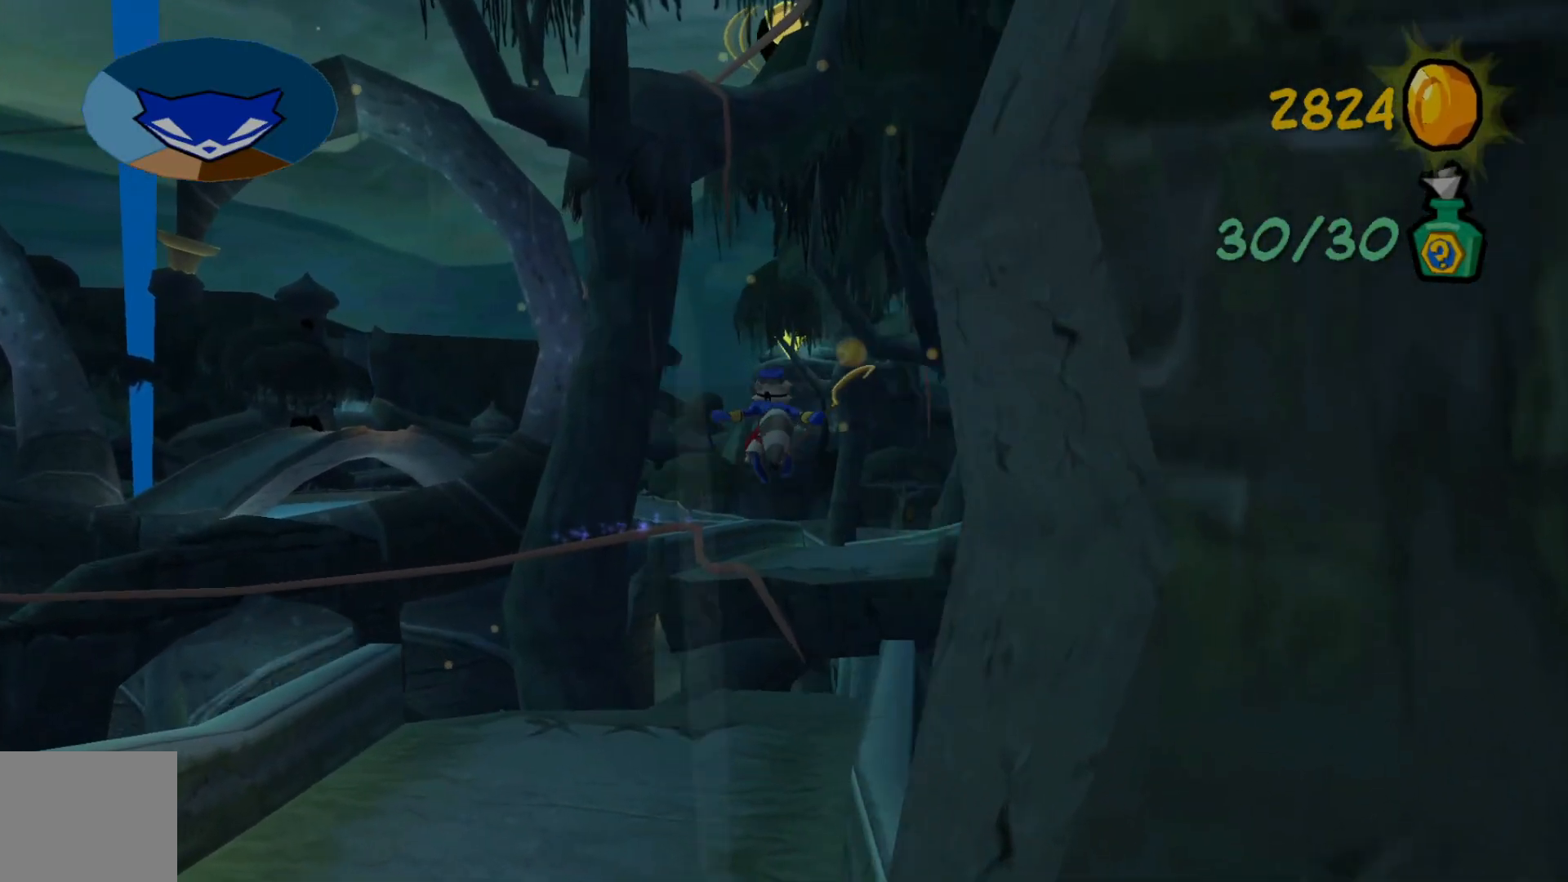
{"buttons": [], "left_stick": "up-right", "right_stick": "center", "events": [[100, "A", "up"], [217, "A", "down"], [317, "A", "up"], [450, "left_stick", "up-right"]]}